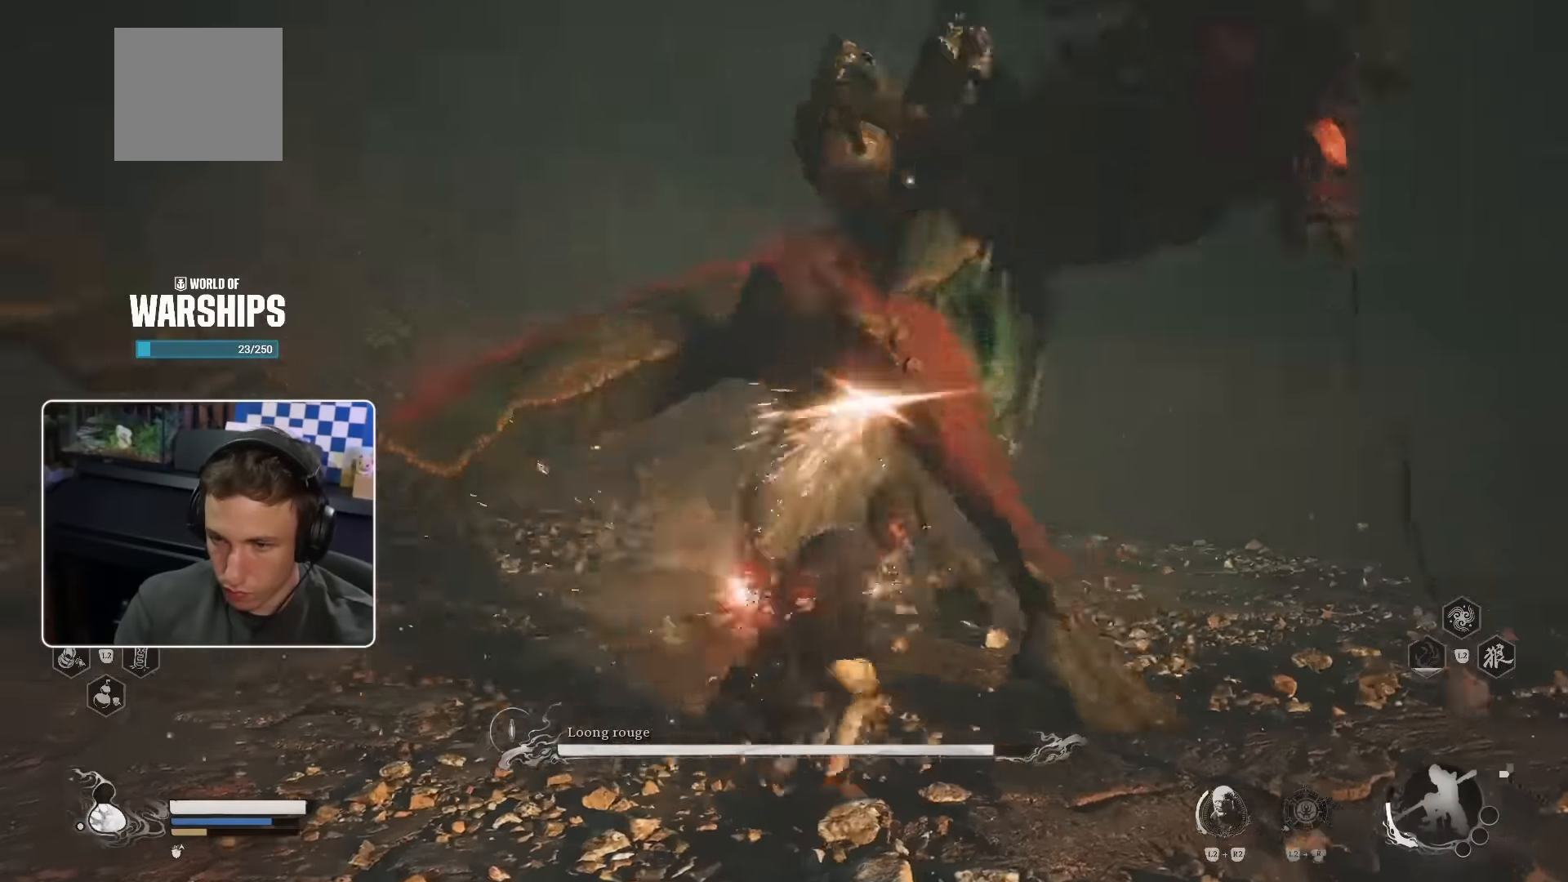
Gameplay with a controller (PlayStation layout); each line is a JSON object with the inputs held at the frame after it. "events" lists button and stick changes between this image and that frame as [ms after this image, input, new state], when the widget could be followed in between. Not read: L3 R2.
{"buttons": [], "left_stick": "up", "right_stick": "center", "events": [[84, "CIRCLE", "down"], [234, "CIRCLE", "up"]]}
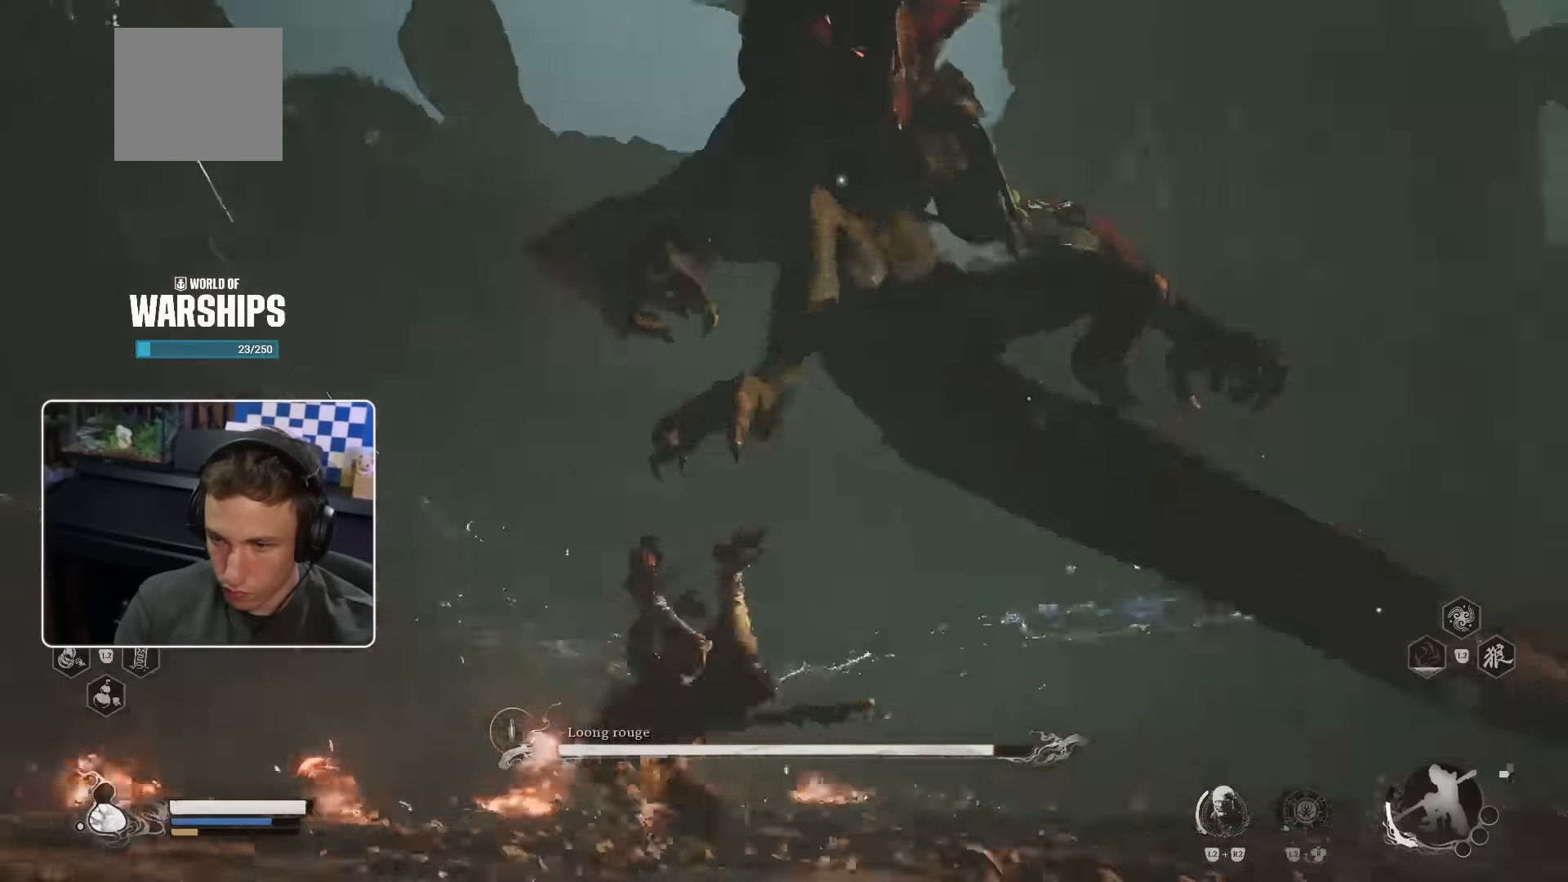
{"buttons": [], "left_stick": "up", "right_stick": "center", "events": []}
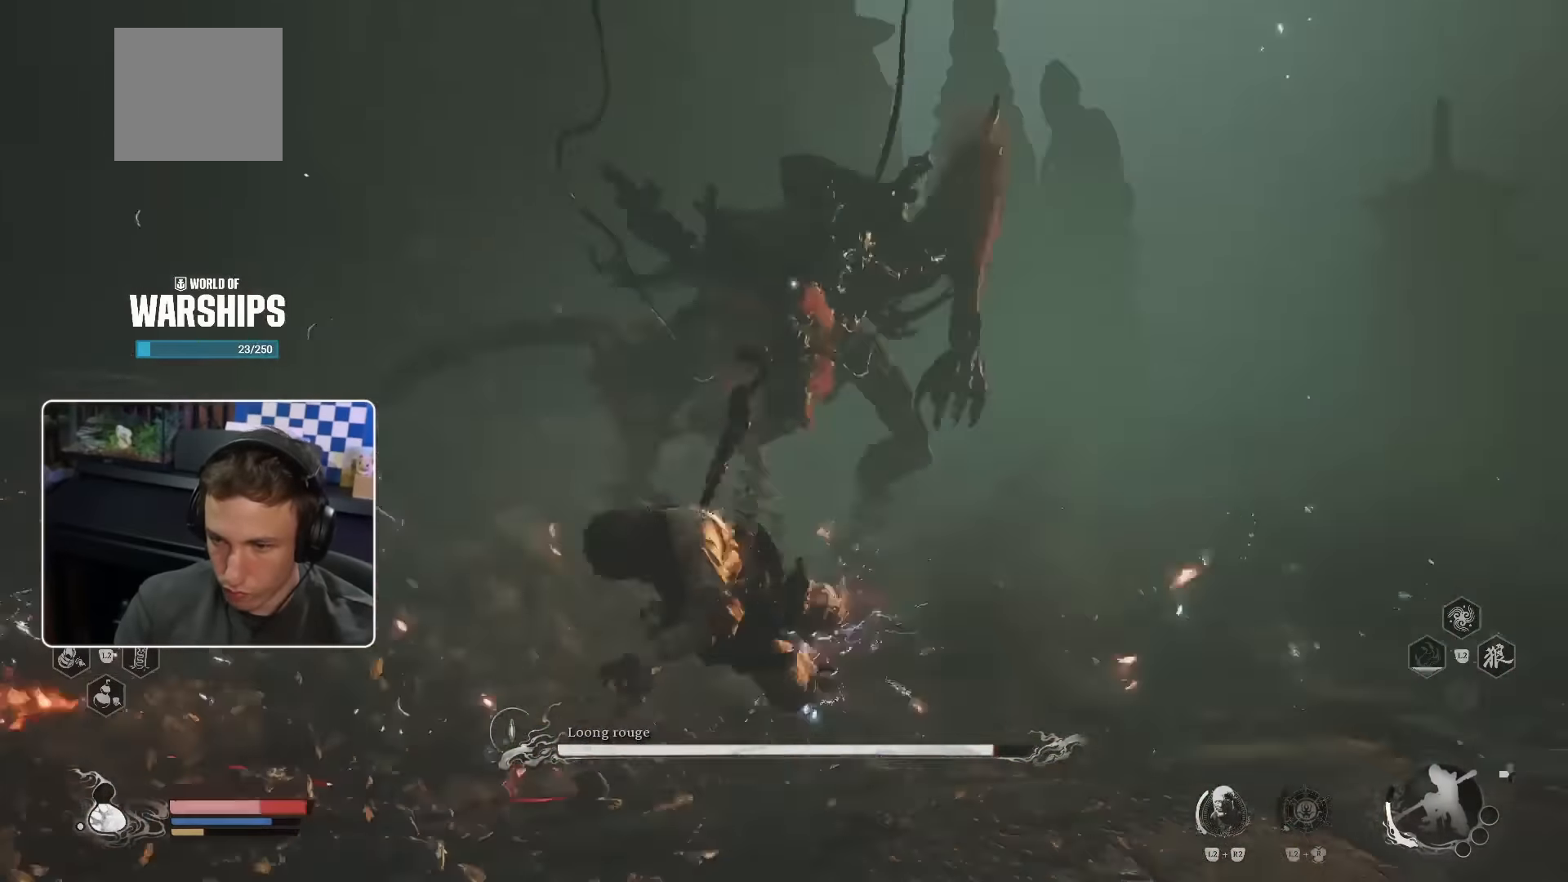
{"buttons": [], "left_stick": "up", "right_stick": "center", "events": []}
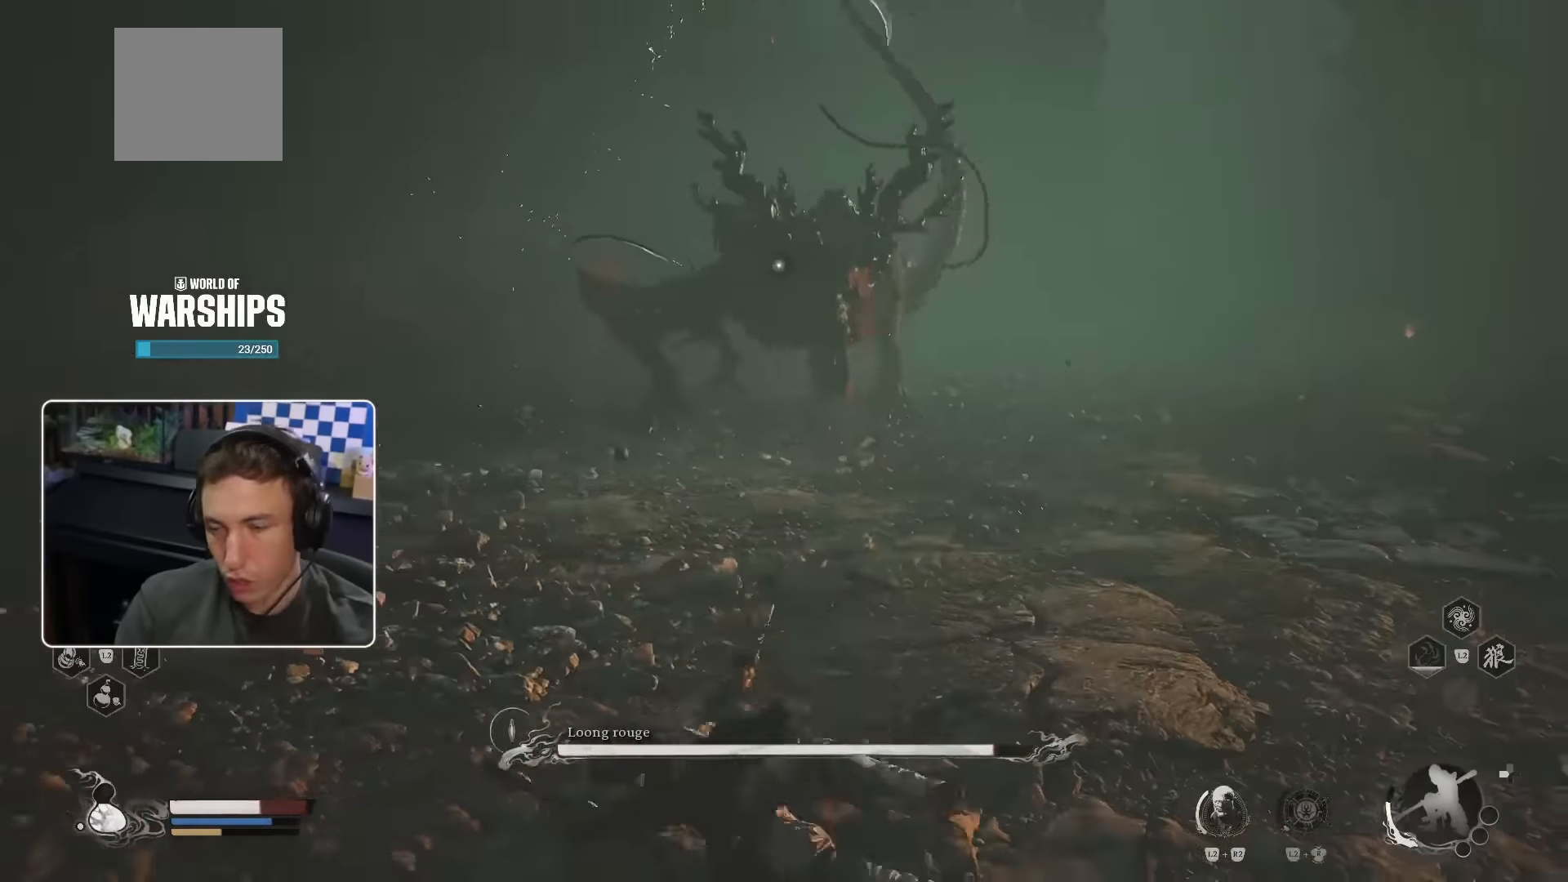
{"buttons": [], "left_stick": "up", "right_stick": "center", "events": [[200, "R1", "down"], [333, "R1", "up"]]}
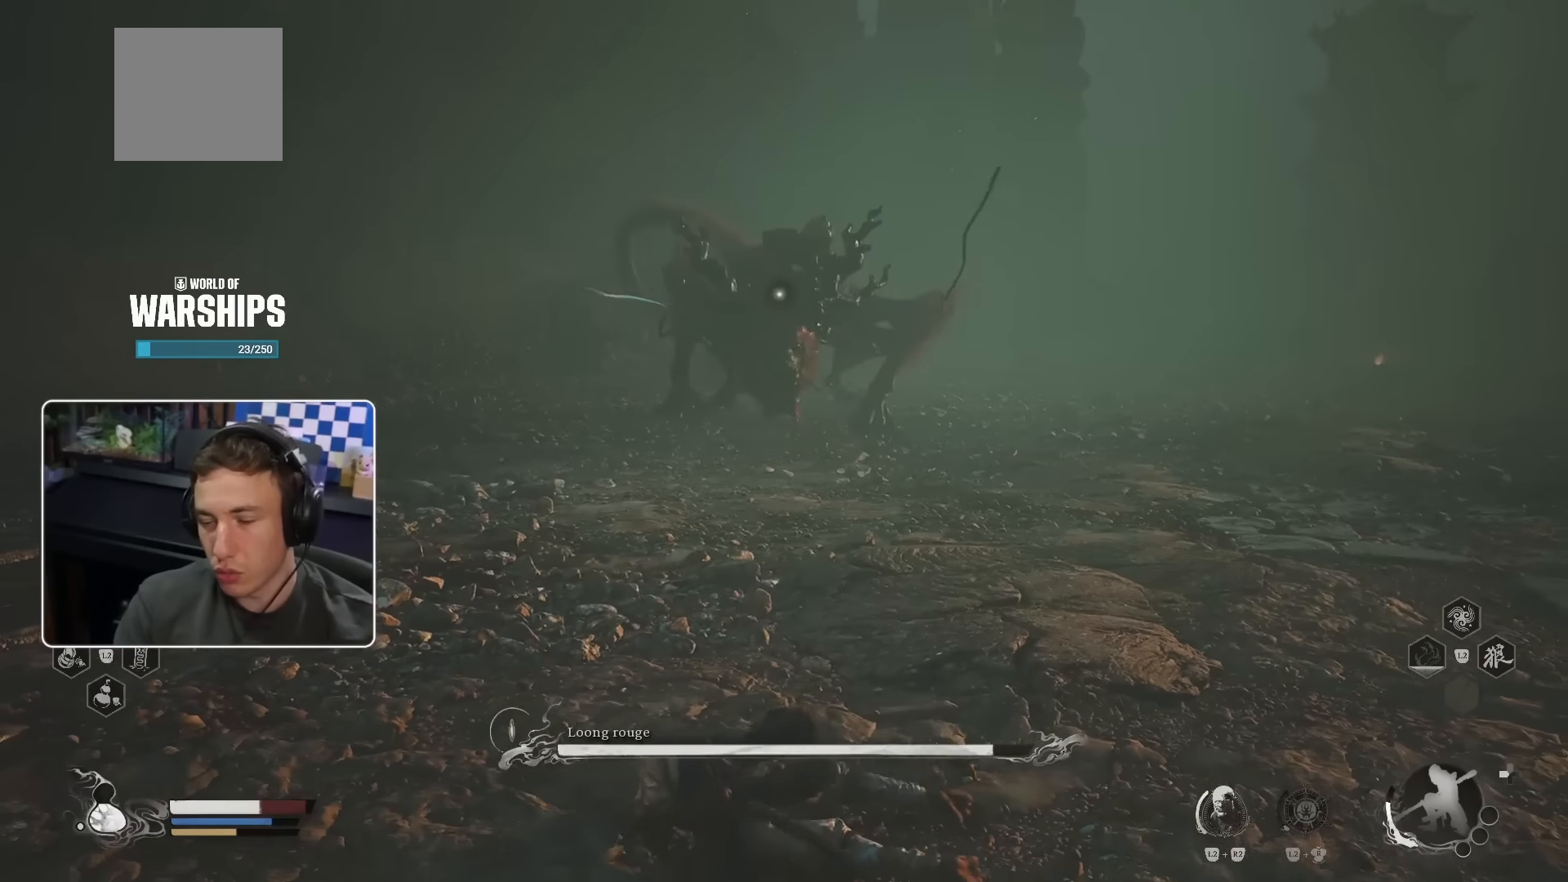
{"buttons": [], "left_stick": "up", "right_stick": "center", "events": []}
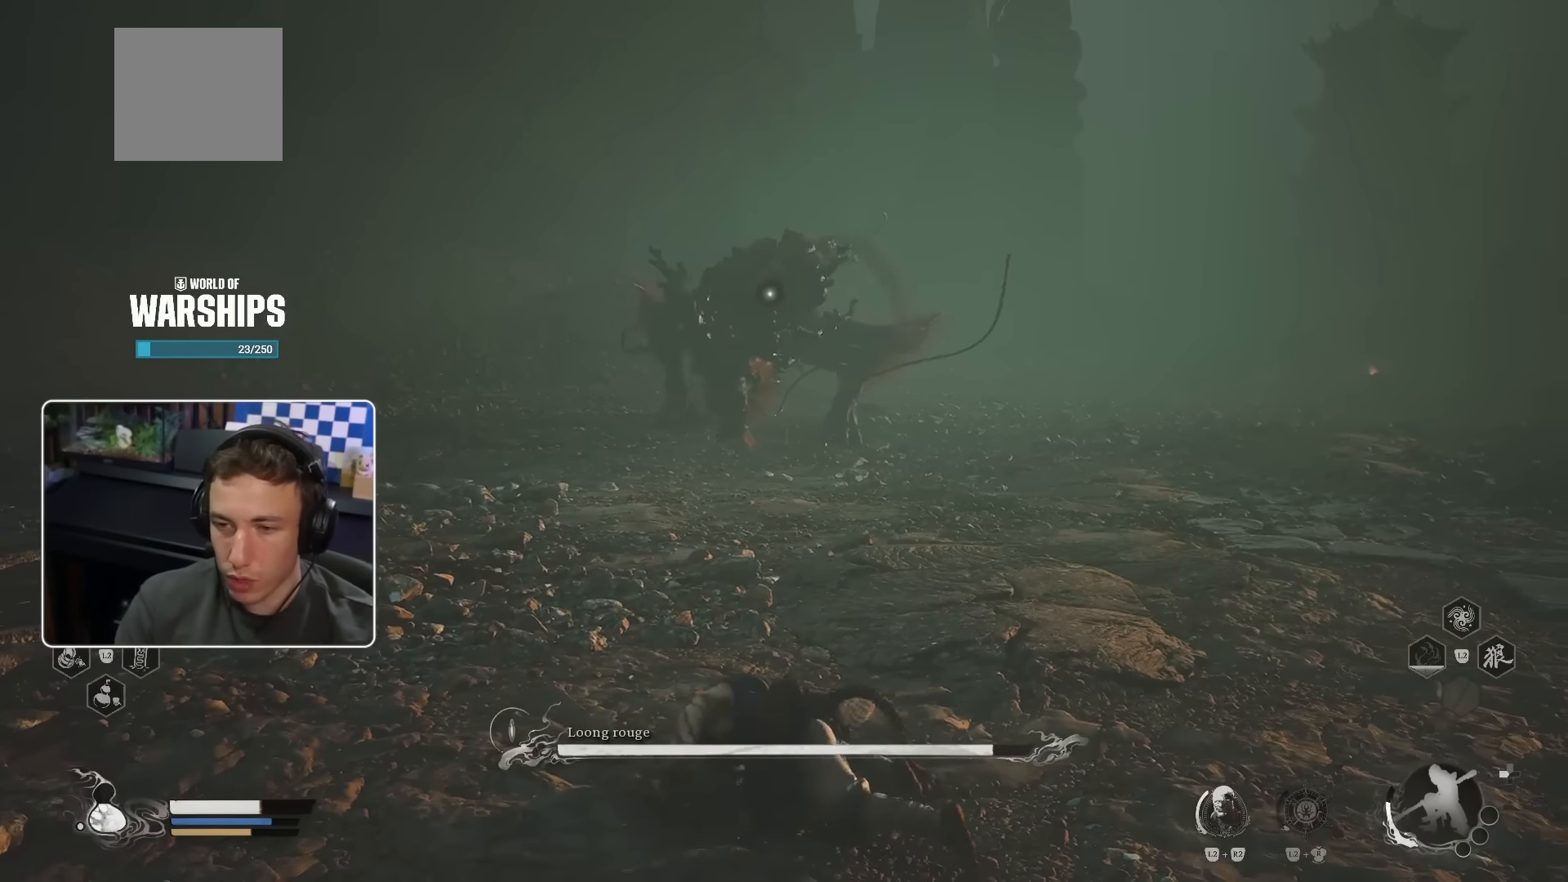
{"buttons": [], "left_stick": "up", "right_stick": "center", "events": [[150, "R1", "down"], [267, "R1", "up"]]}
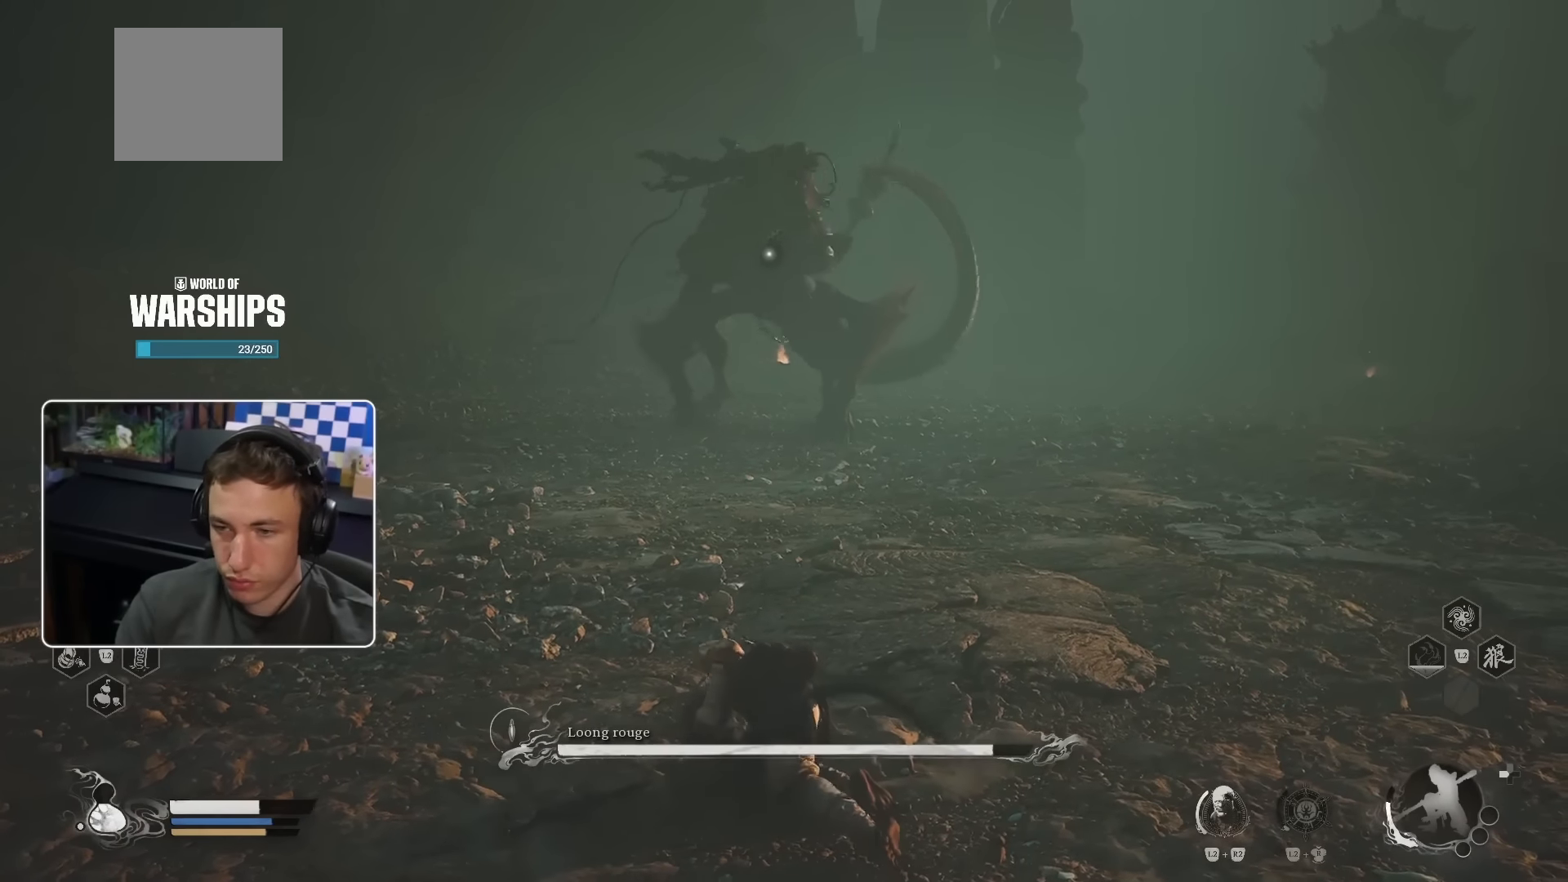
{"buttons": [], "left_stick": "up", "right_stick": "center", "events": []}
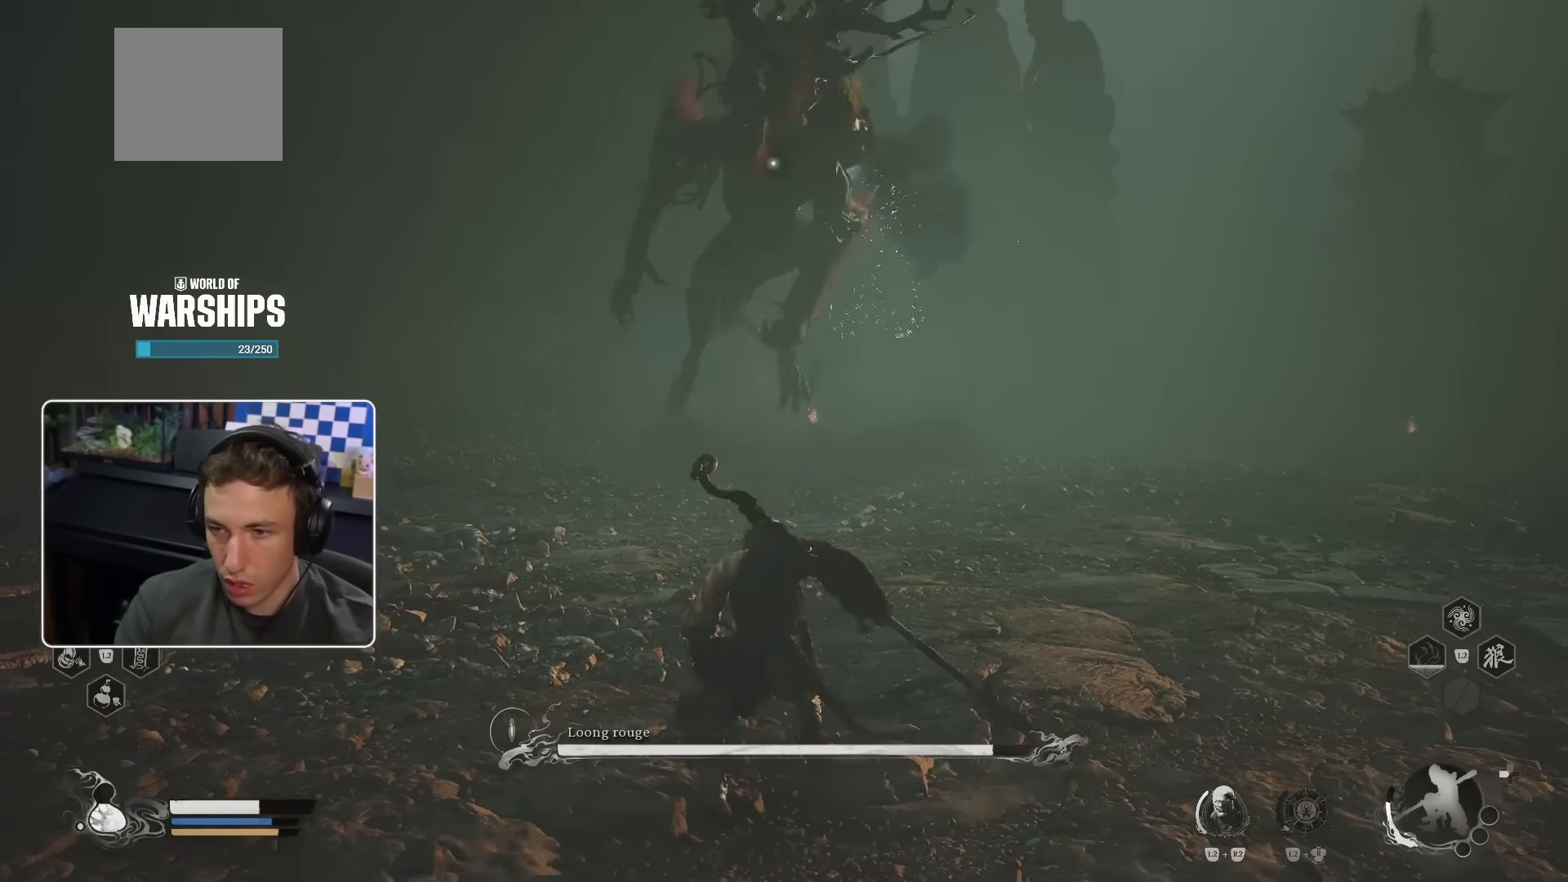
{"buttons": [], "left_stick": "right", "right_stick": "center", "events": [[233, "left_stick", "right"], [300, "CIRCLE", "down"], [417, "CIRCLE", "up"]]}
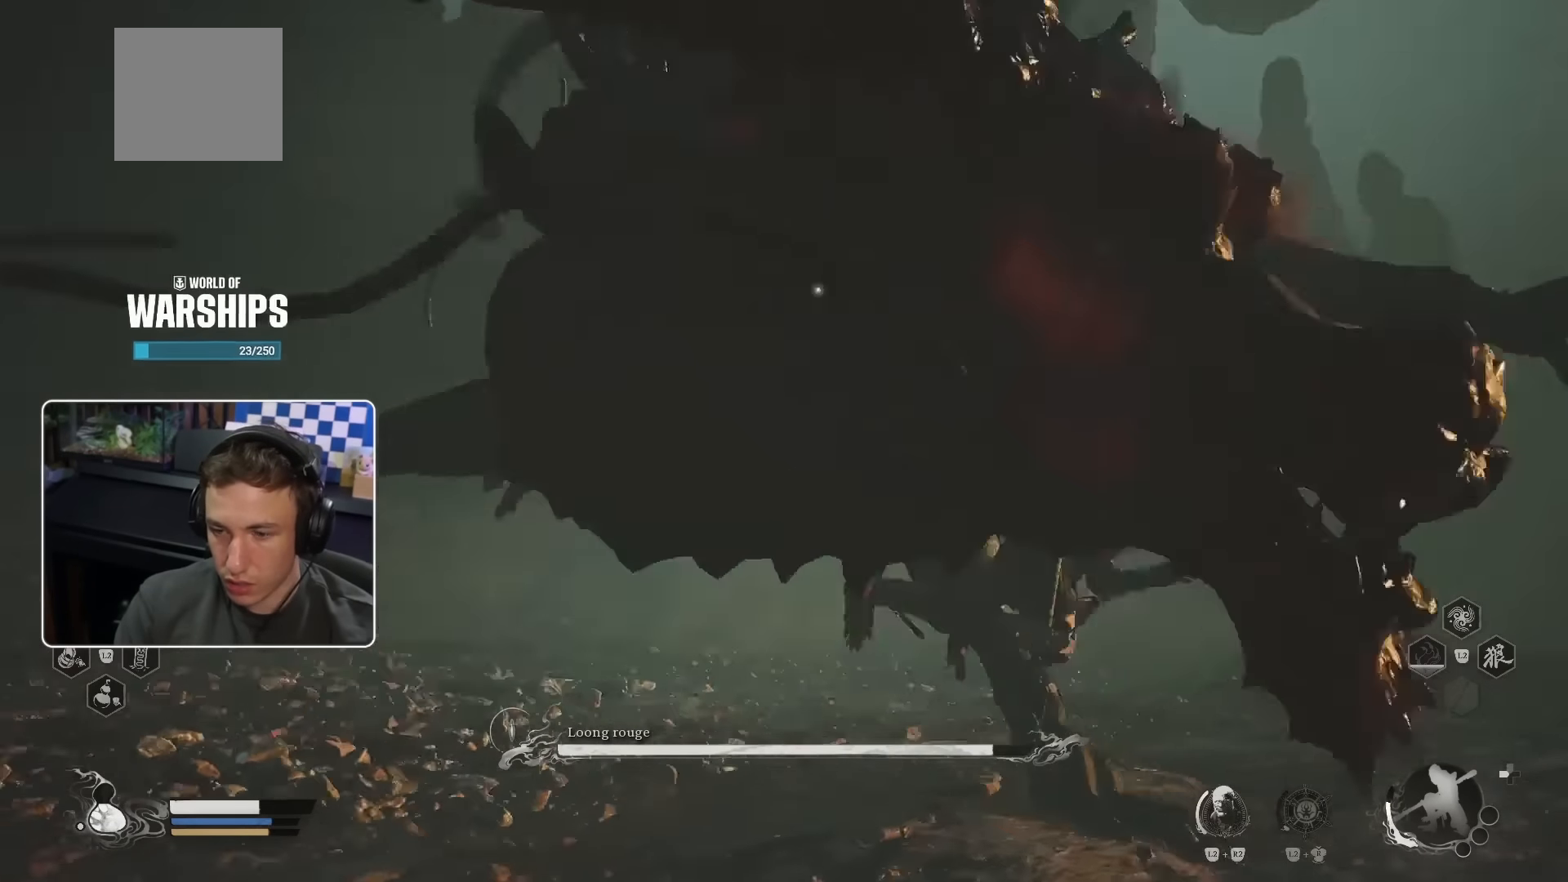
{"buttons": [], "left_stick": "up-right", "right_stick": "center", "events": [[267, "left_stick", "up-right"], [350, "R1", "down"], [433, "R1", "up"]]}
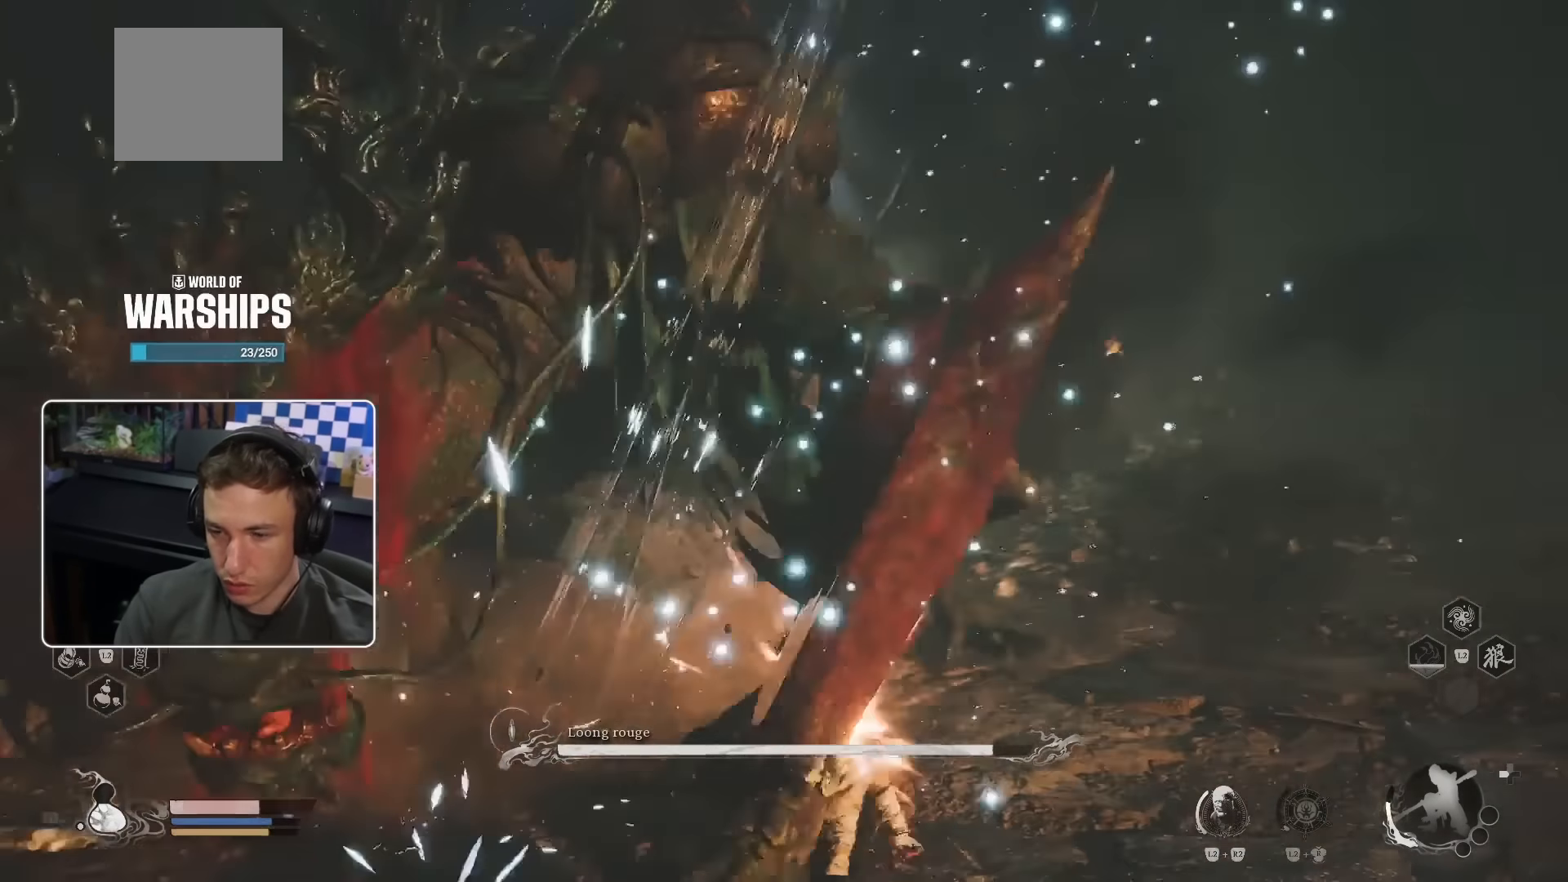
{"buttons": [], "left_stick": "up", "right_stick": "center", "events": [[17, "R1", "down"], [83, "R1", "up"], [83, "left_stick", "up"], [150, "R1", "down"], [217, "R1", "up"], [267, "R1", "down"], [333, "R1", "up"]]}
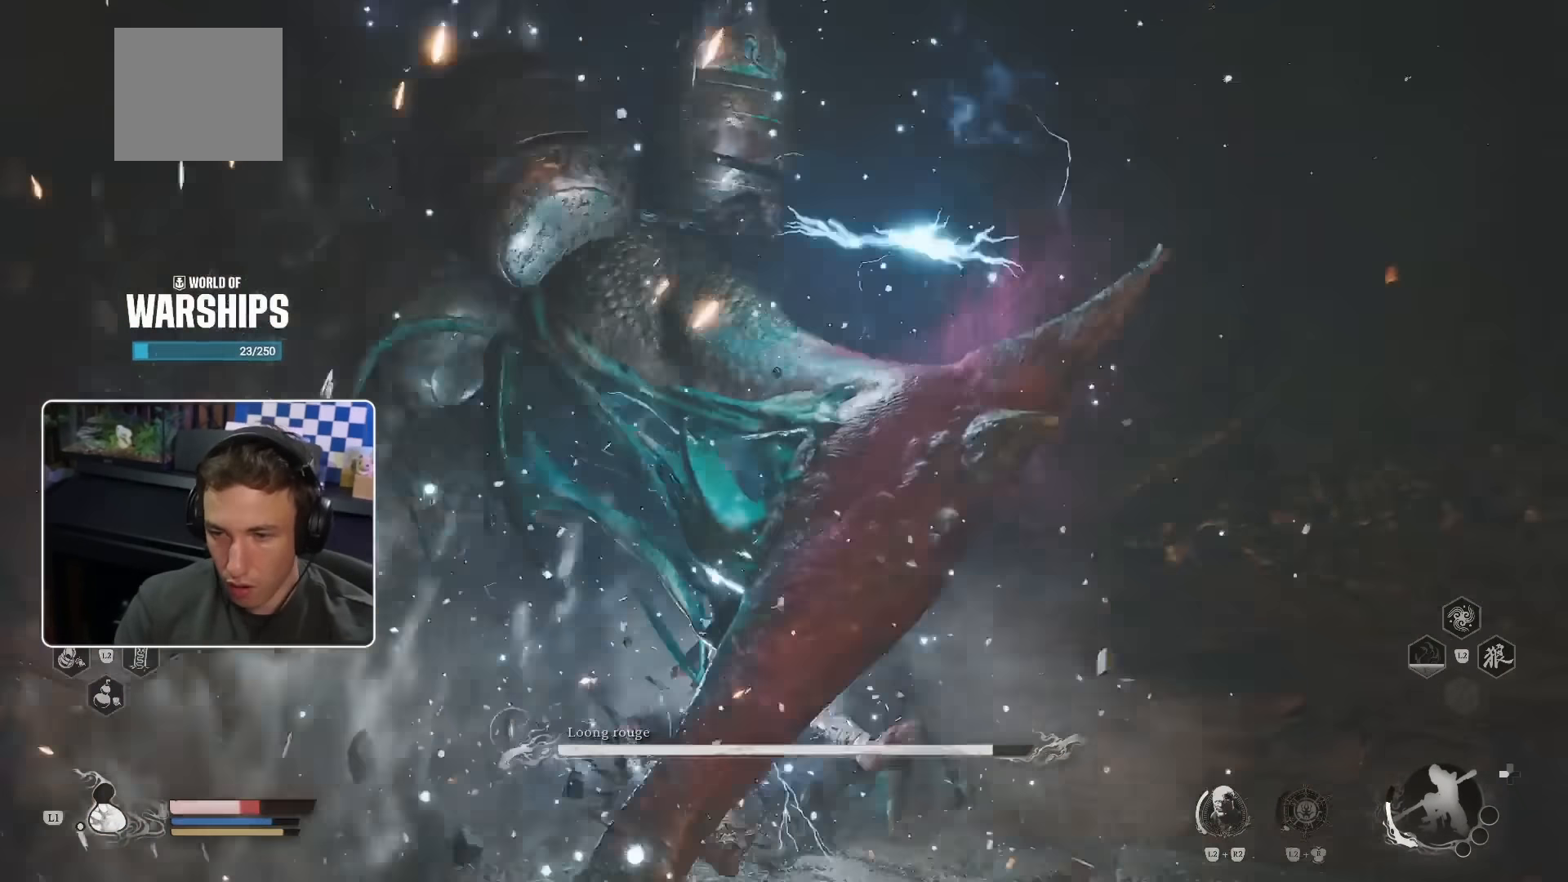
{"buttons": [], "left_stick": "up-right", "right_stick": "center", "events": [[33, "R1", "down"], [50, "R1", "up"], [67, "R1", "down"], [100, "R1", "up"], [333, "CIRCLE", "down"], [367, "left_stick", "up-right"], [383, "CIRCLE", "up"]]}
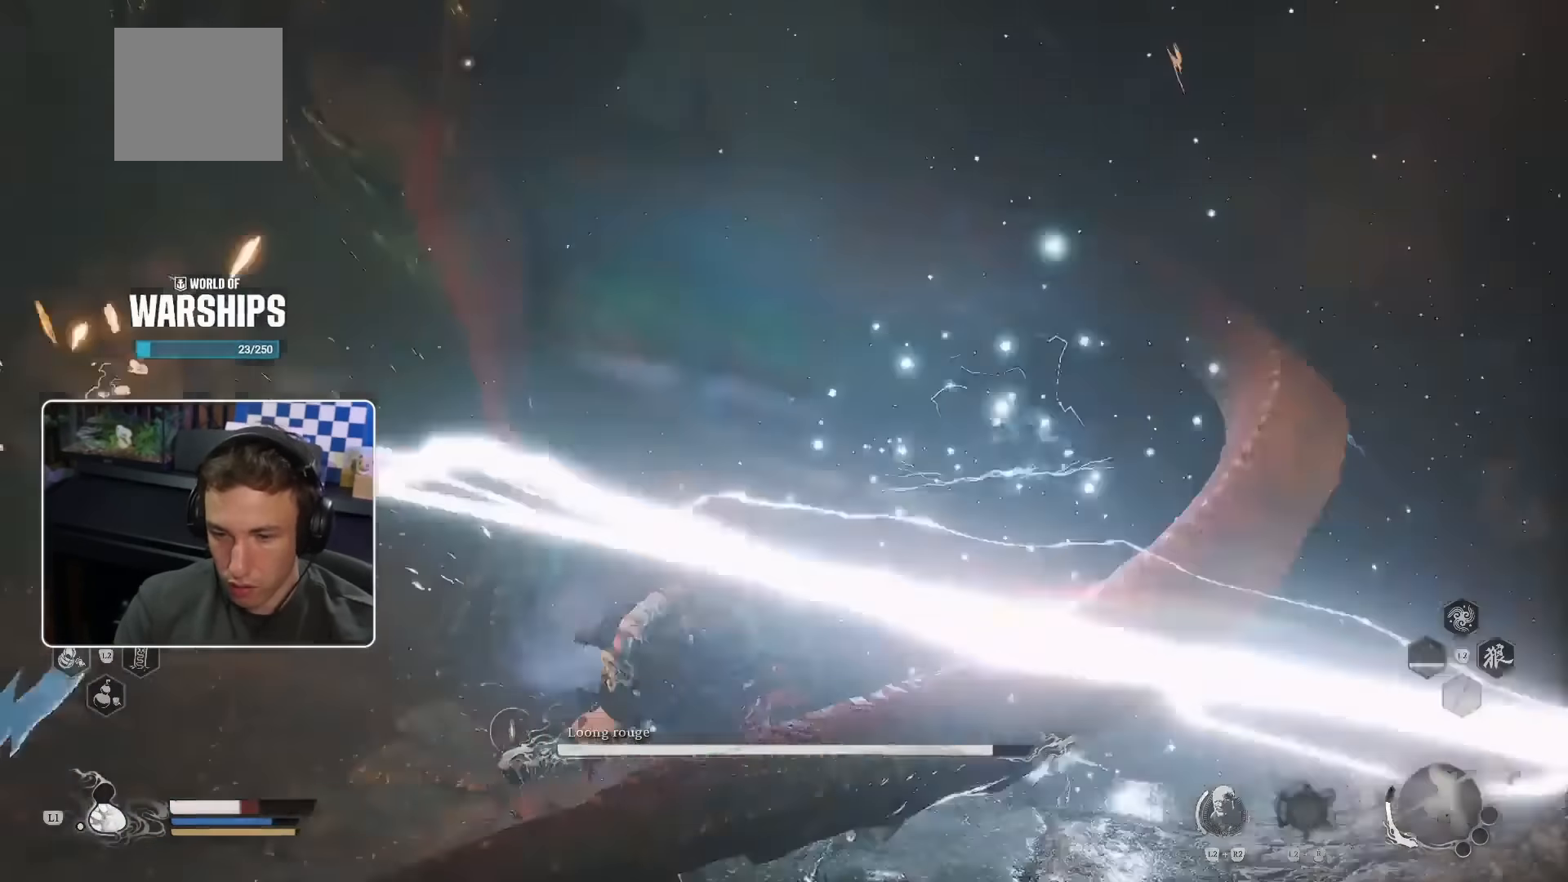
{"buttons": [], "left_stick": "up-right", "right_stick": "center", "events": []}
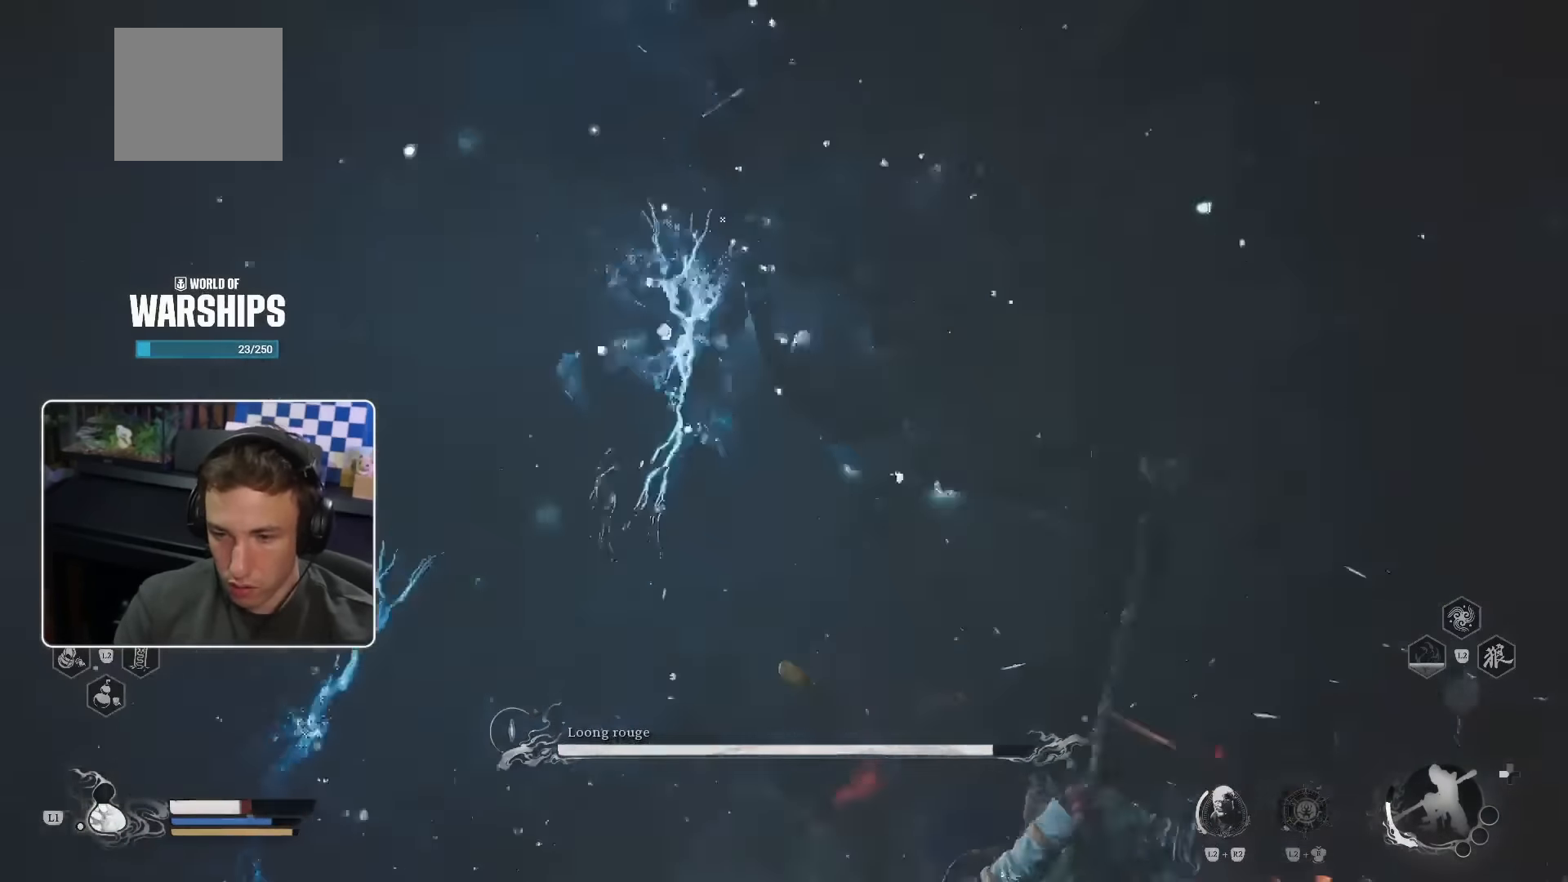
{"buttons": [], "left_stick": "right", "right_stick": "center", "events": [[100, "right_stick", "down-left"], [233, "right_stick", "center"], [317, "left_stick", "right"]]}
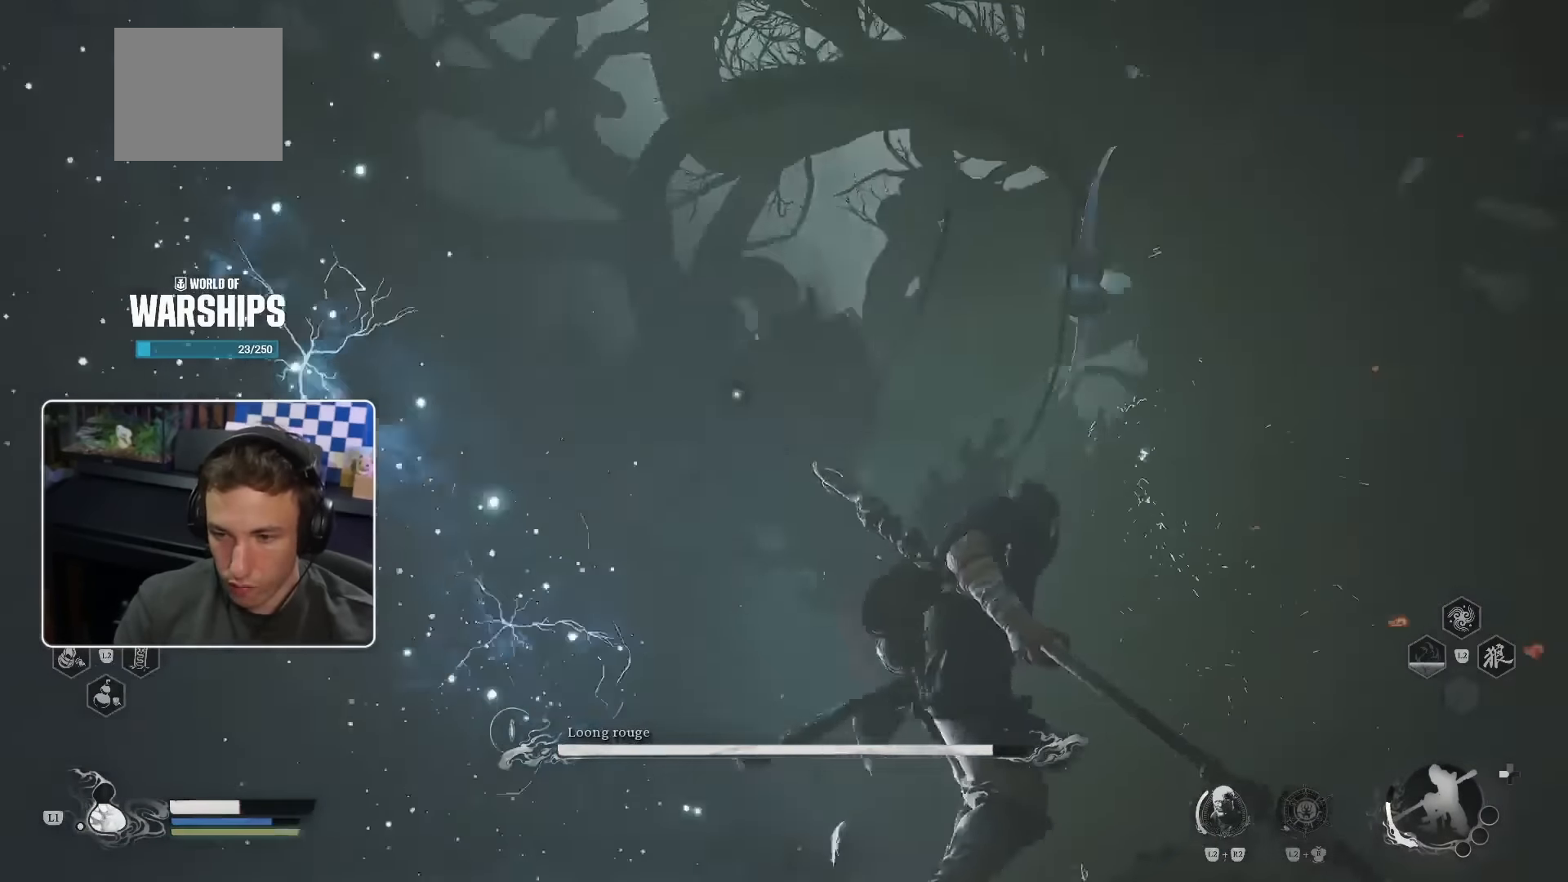
{"buttons": [], "left_stick": "up-right", "right_stick": "down"}
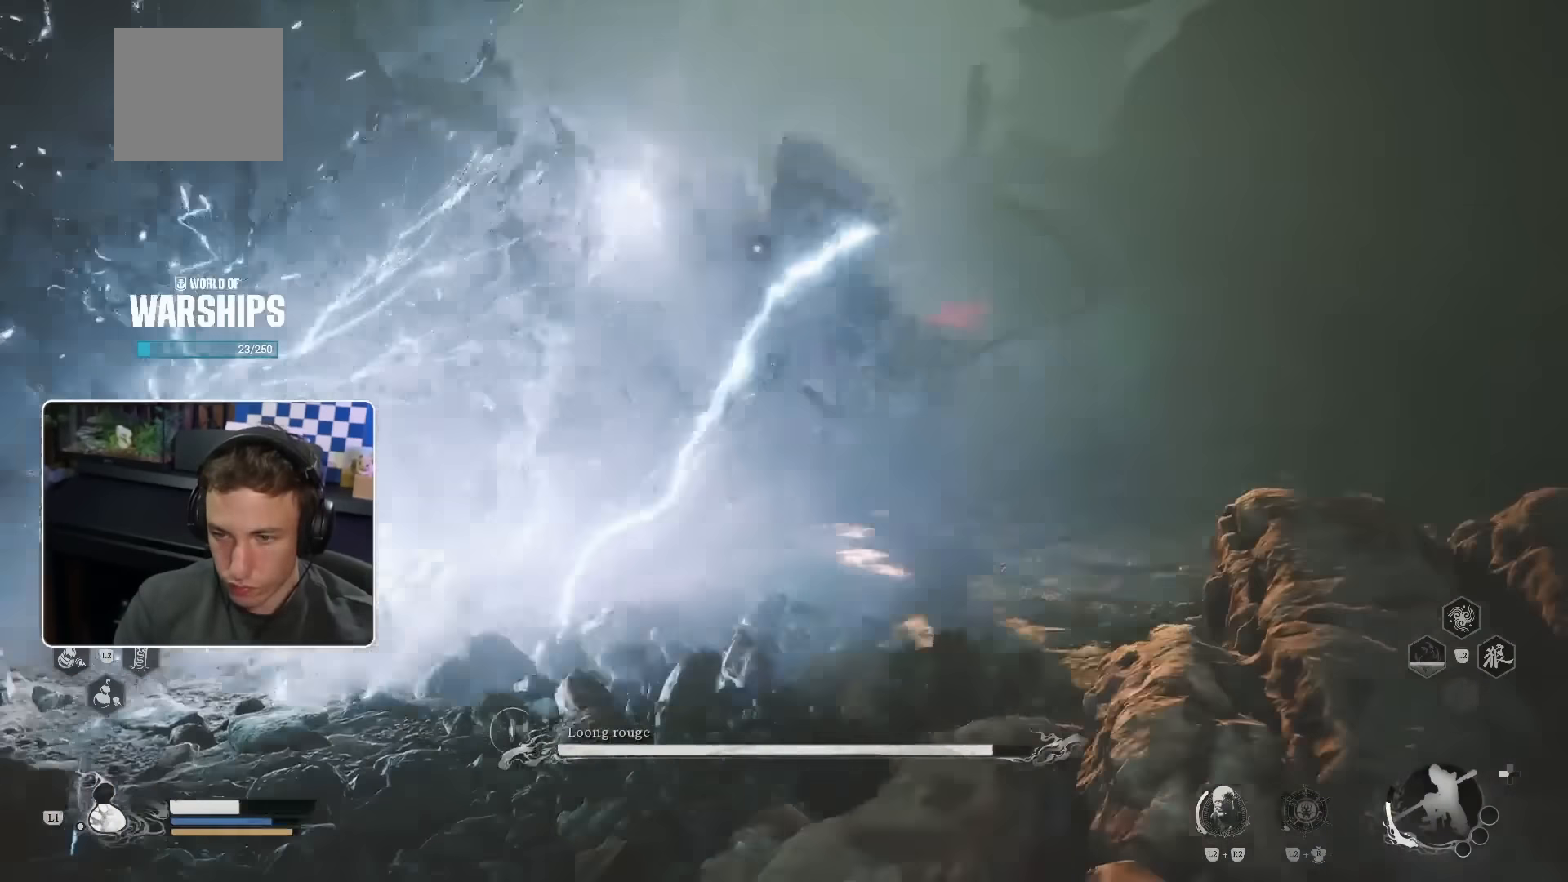
{"buttons": [], "left_stick": "up", "right_stick": "center", "events": [[17, "right_stick", "center"], [333, "left_stick", "up"]]}
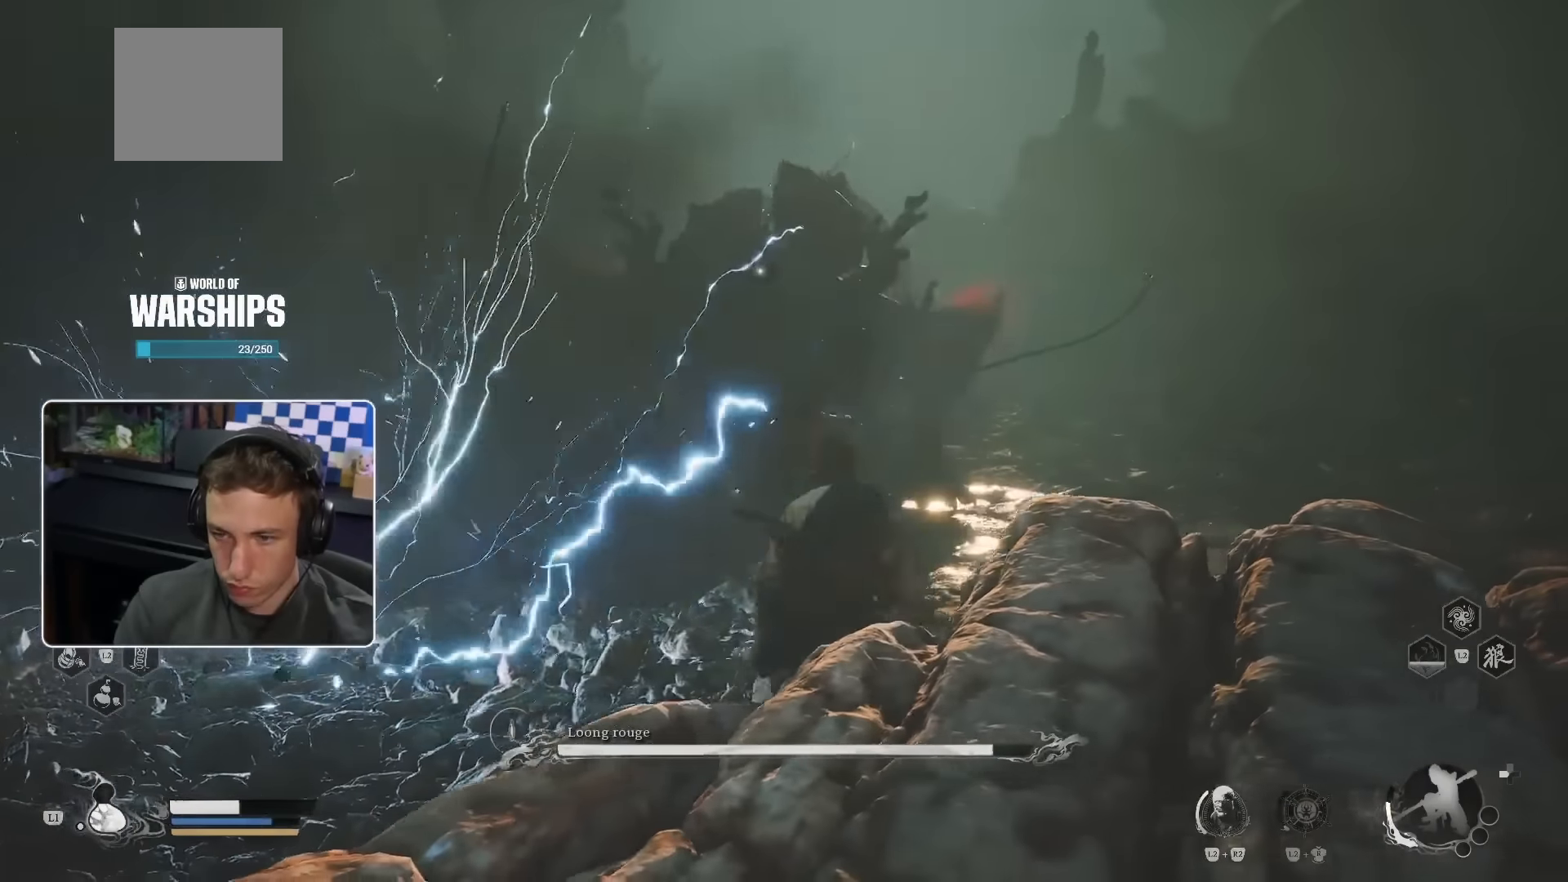
{"buttons": ["R1"], "left_stick": "up", "right_stick": "center", "events": [[483, "R1", "down"]]}
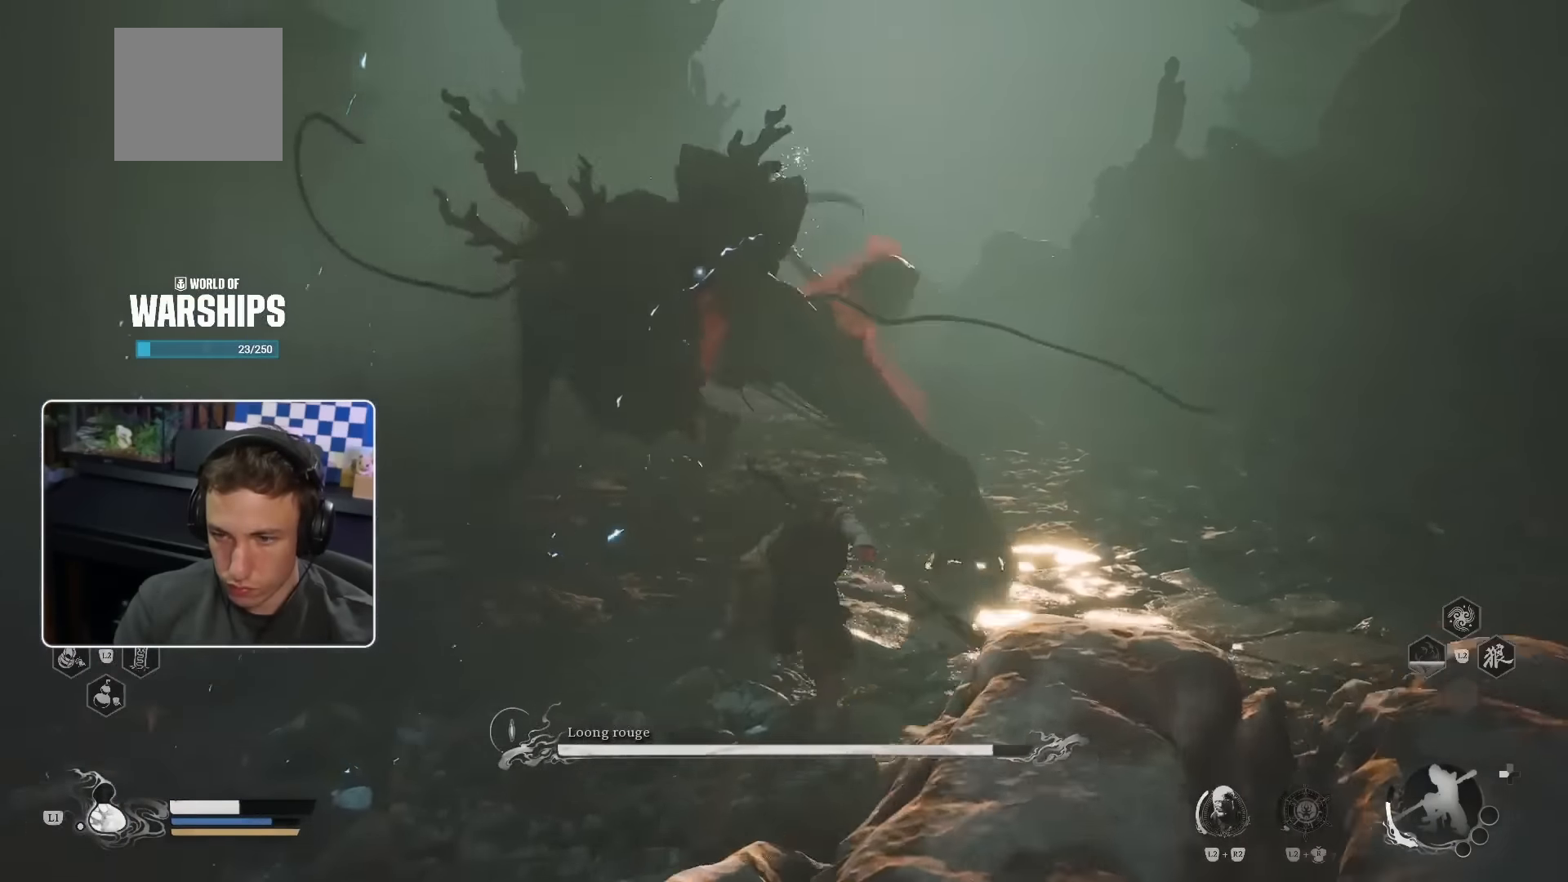
{"buttons": [], "left_stick": "up", "right_stick": "center", "events": [[167, "R1", "up"], [250, "R1", "down"], [317, "R1", "up"]]}
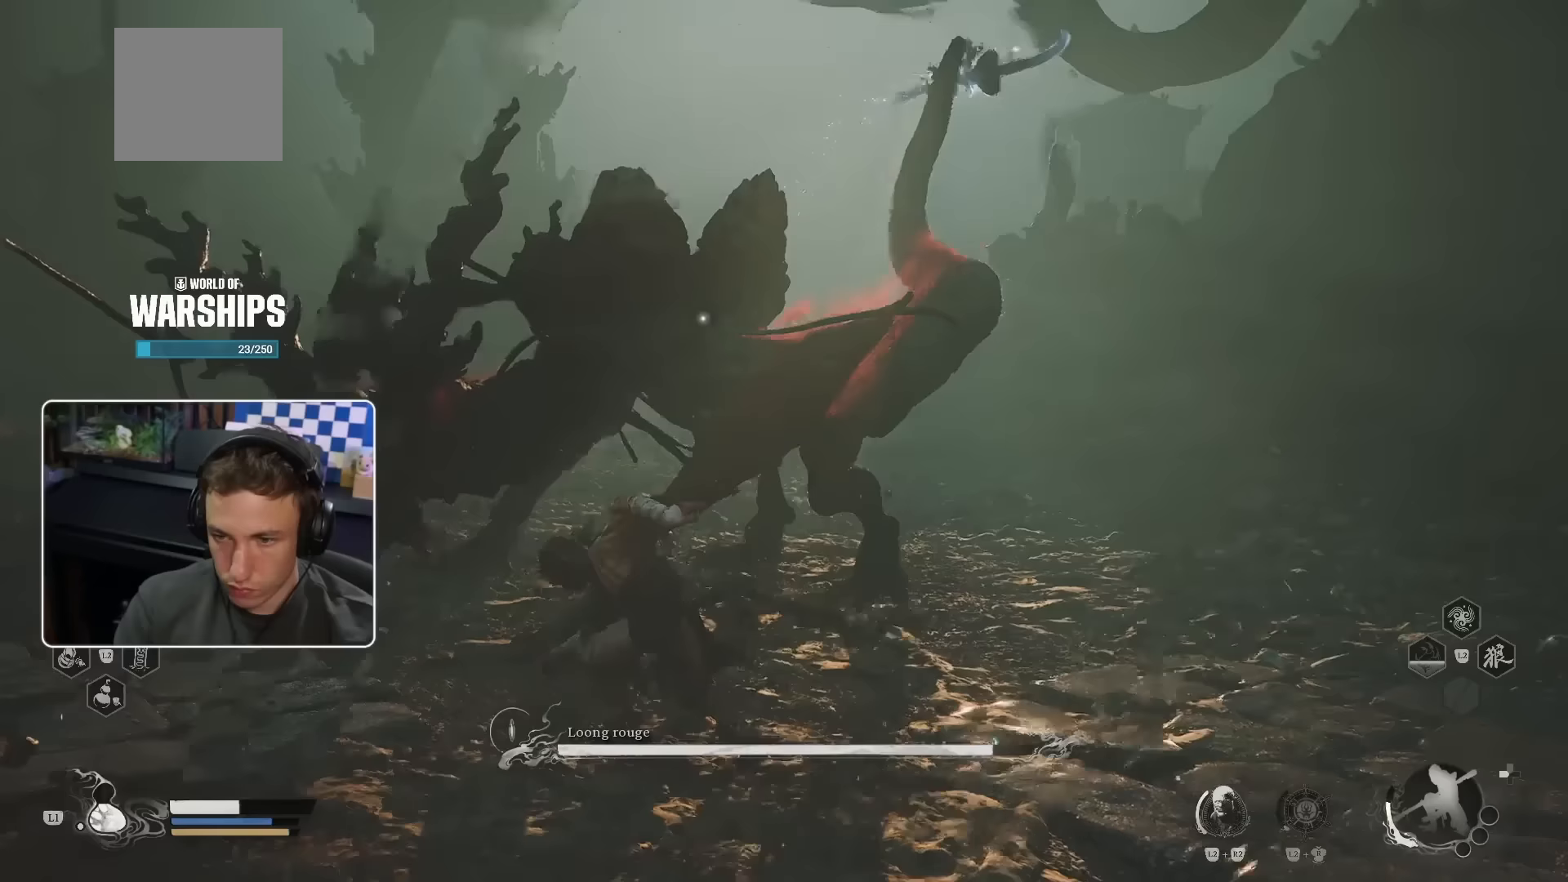
{"buttons": [], "left_stick": "up-right", "right_stick": "center"}
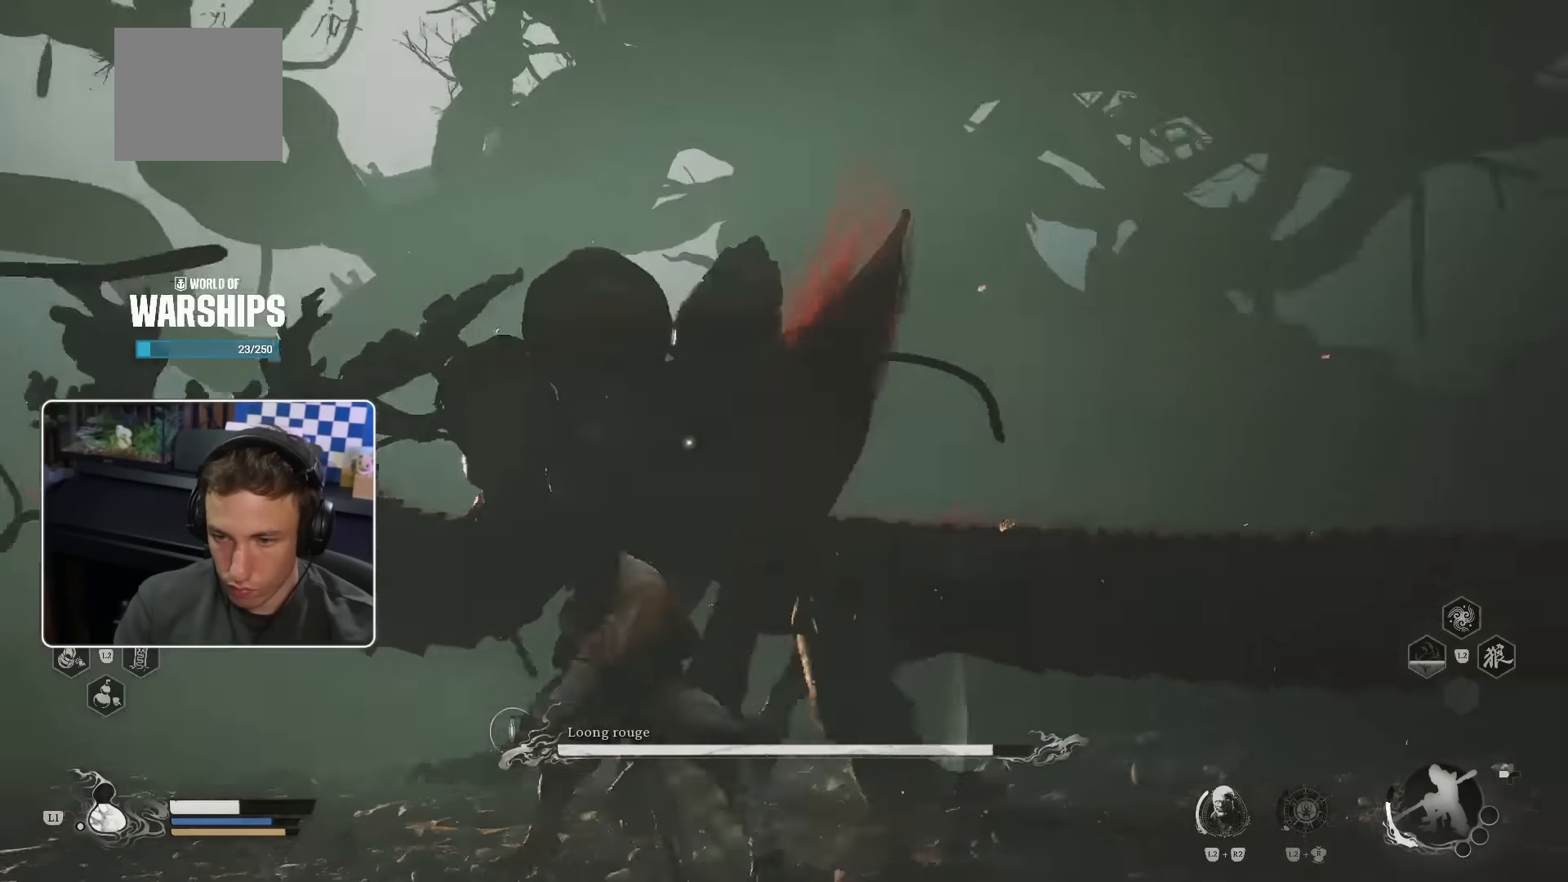
{"buttons": [], "left_stick": "up-right", "right_stick": "center"}
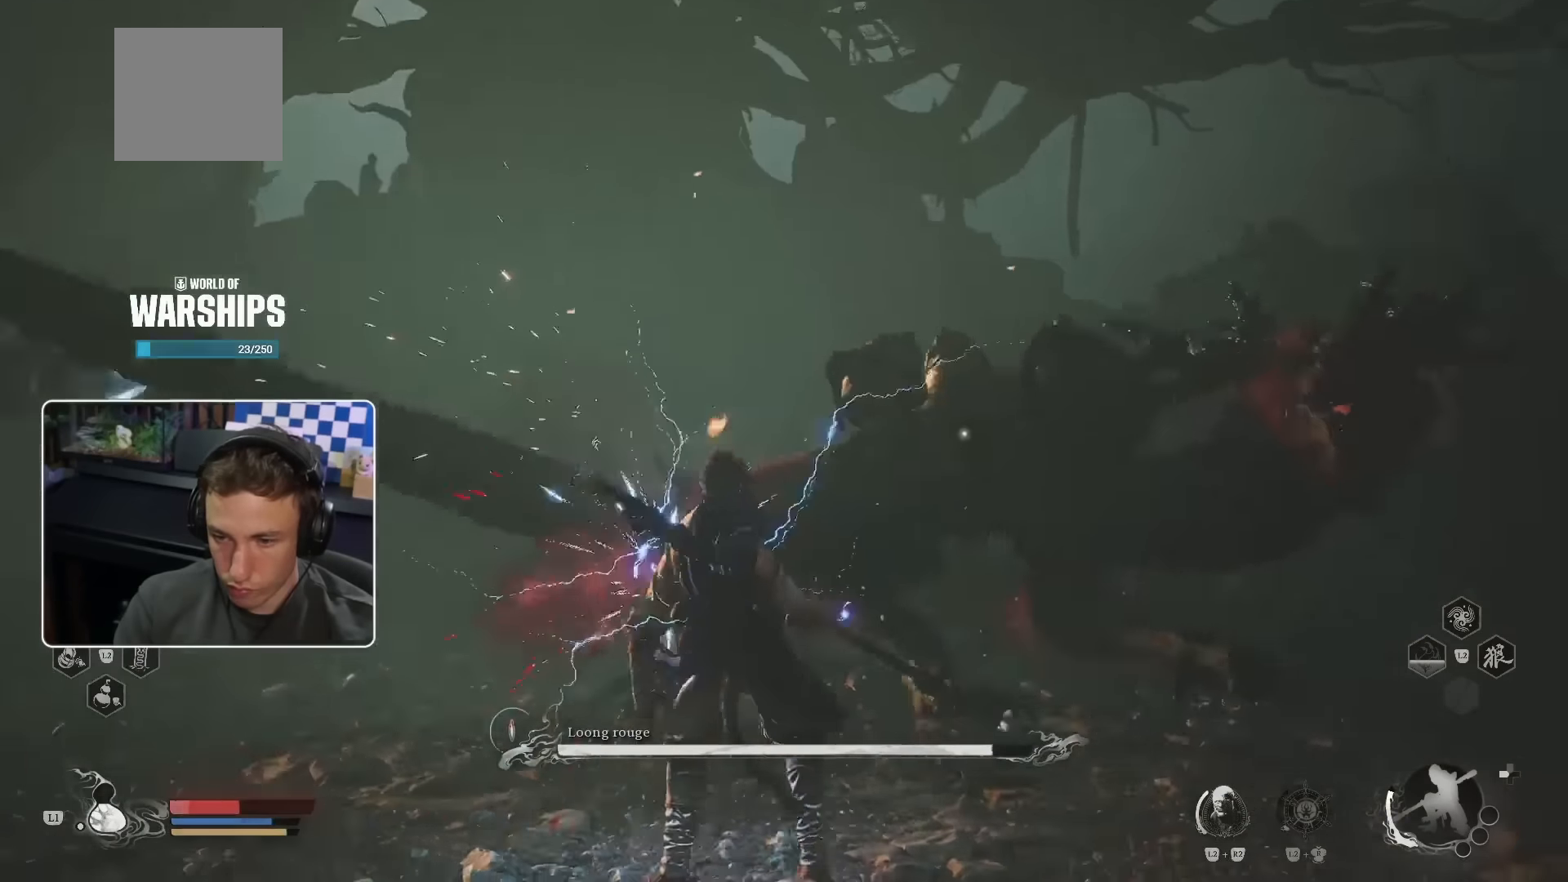
{"buttons": [], "left_stick": "up", "right_stick": "center", "events": [[67, "R1", "down"], [167, "R1", "up"], [367, "left_stick", "up"]]}
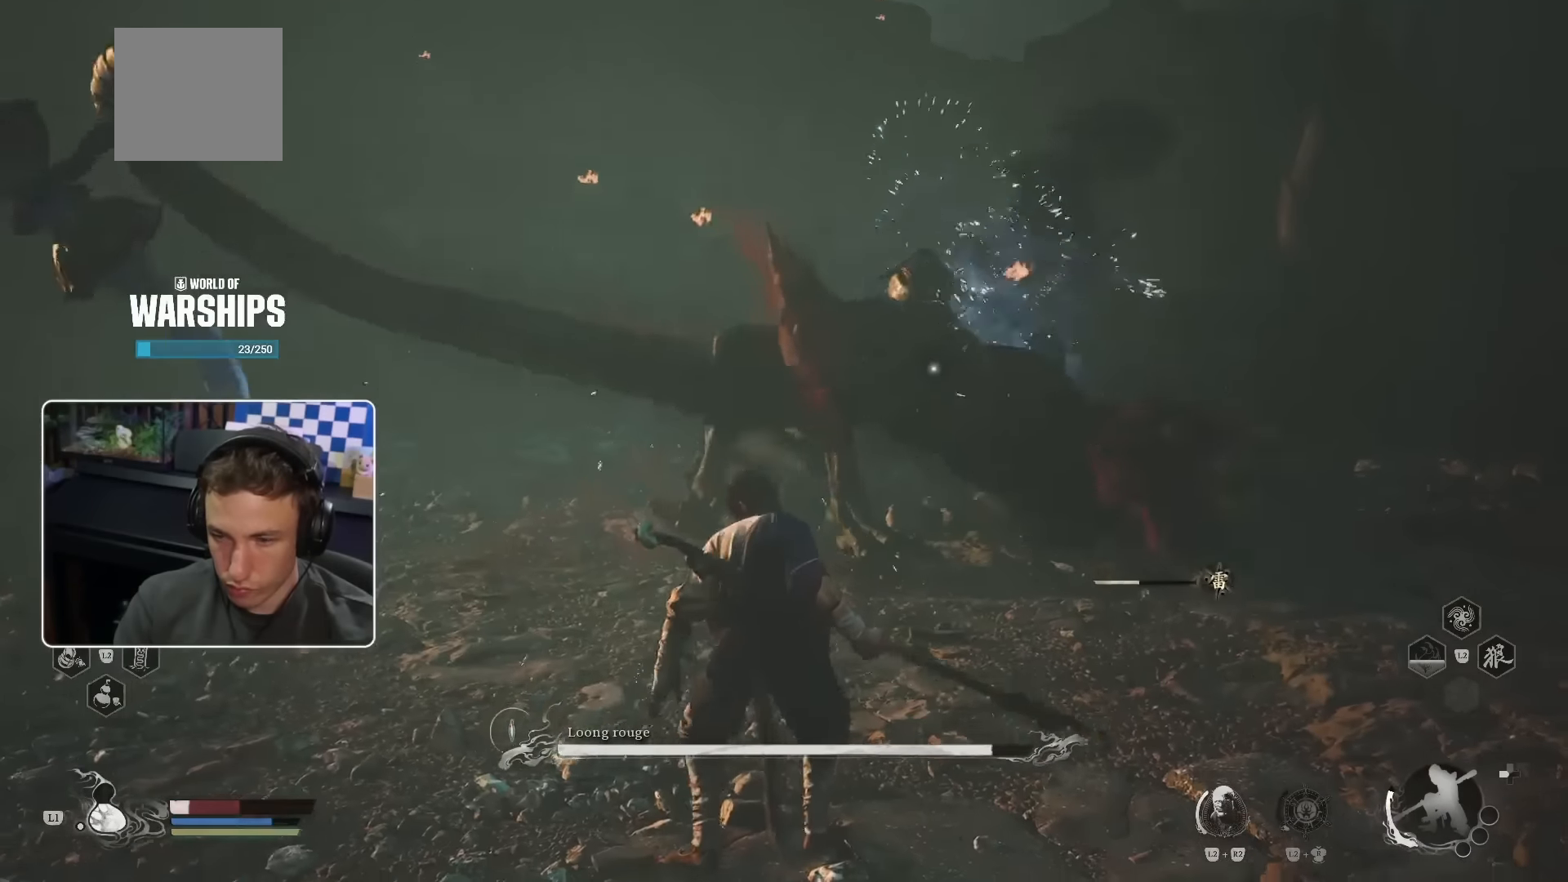
{"buttons": [], "left_stick": "up", "right_stick": "center", "events": []}
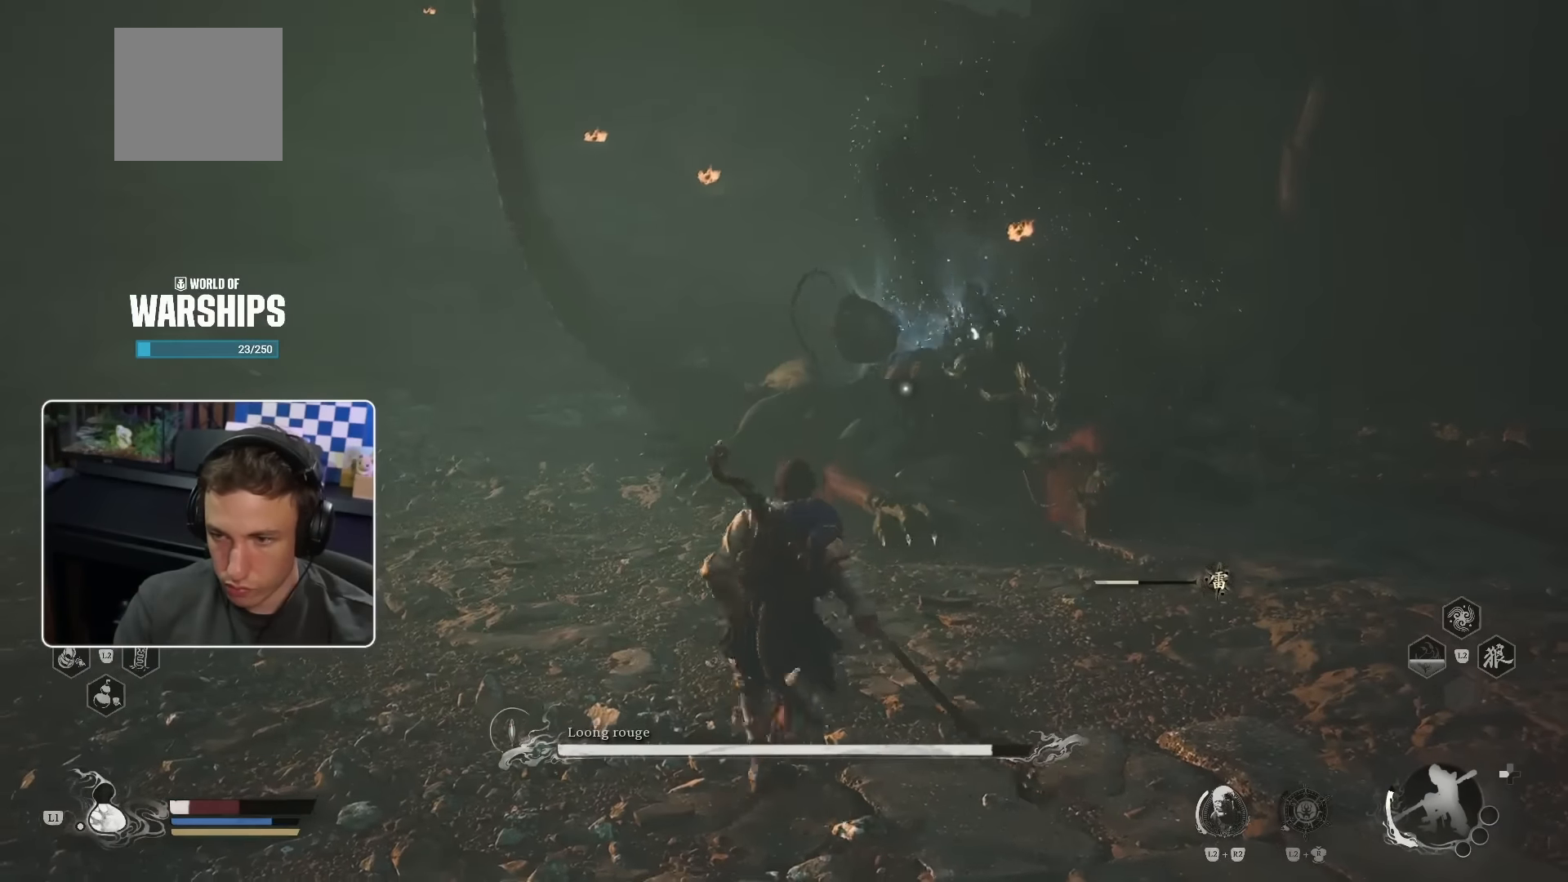
{"buttons": [], "left_stick": "up", "right_stick": "center", "events": []}
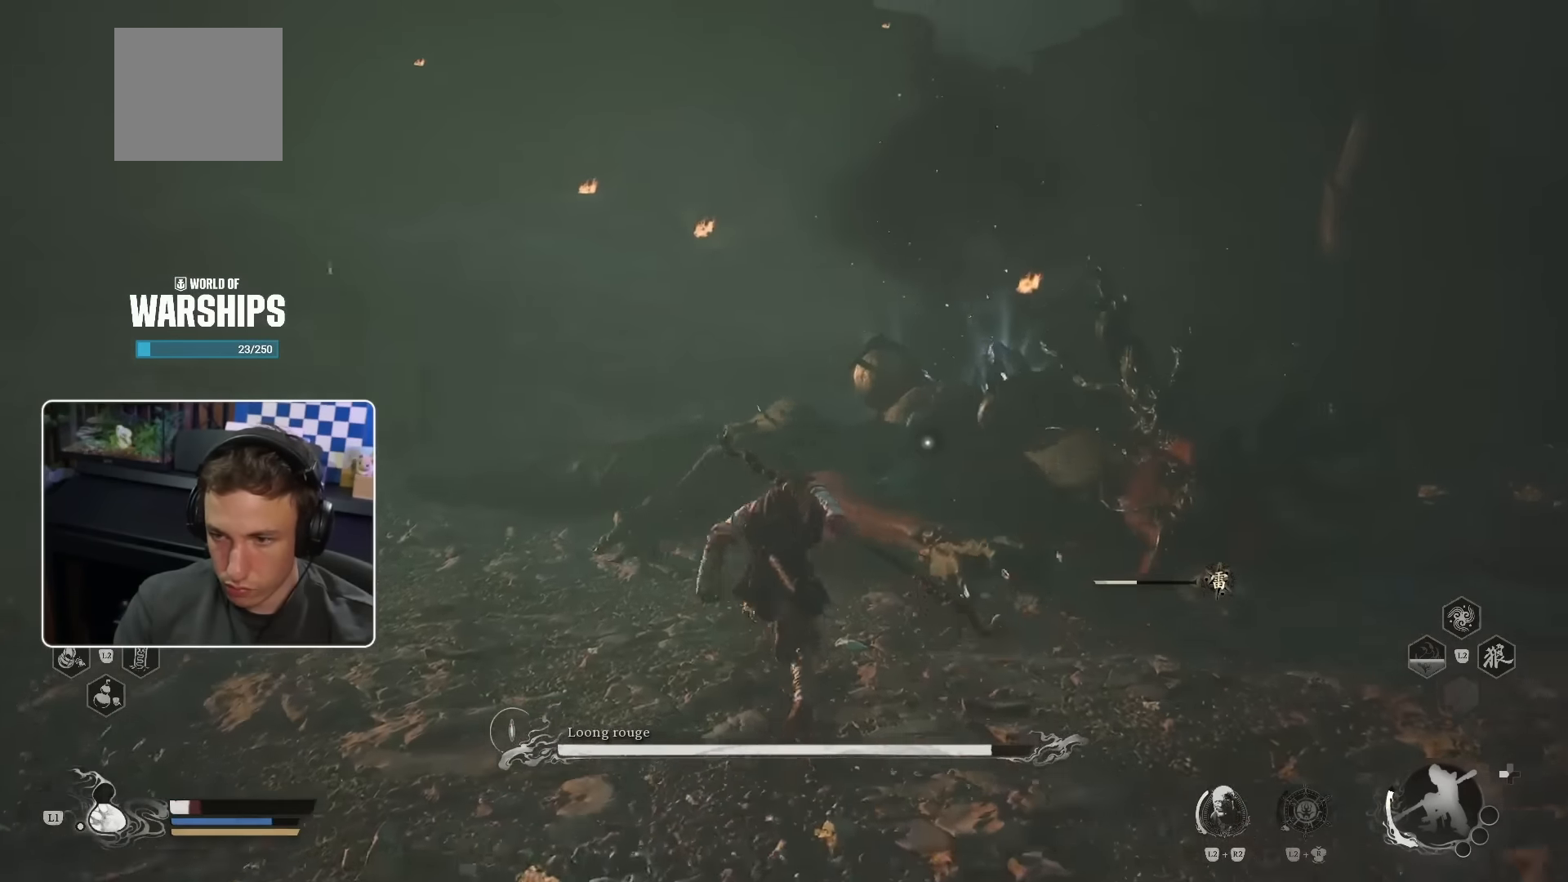
{"buttons": [], "left_stick": "up-right", "right_stick": "down-right", "events": [[367, "left_stick", "up-right"], [450, "right_stick", "down-right"]]}
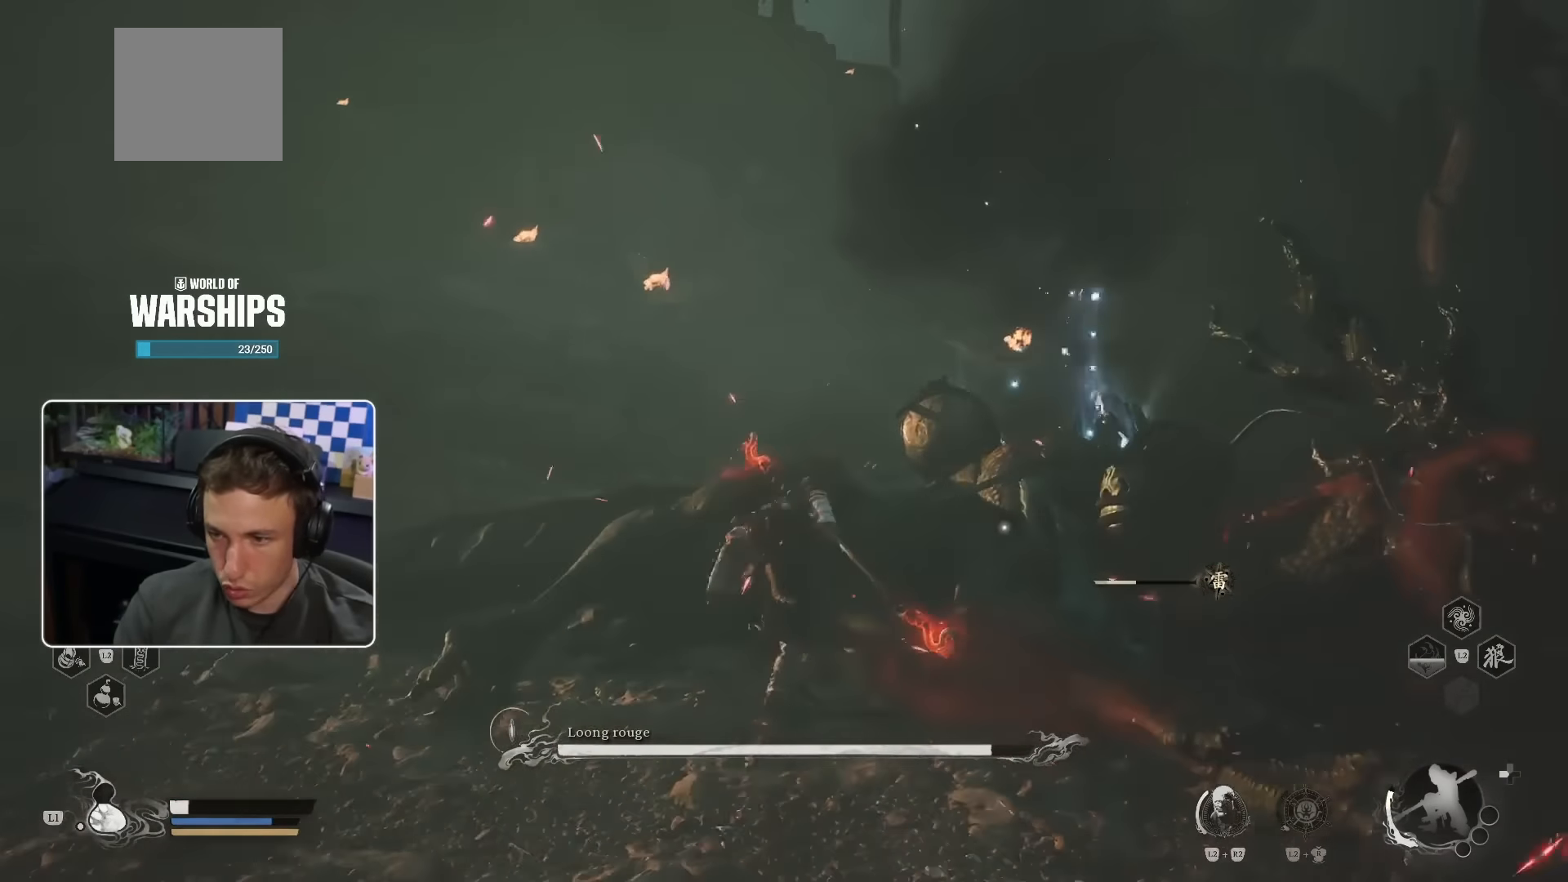
{"buttons": ["L2"], "left_stick": "center", "right_stick": "center", "events": [[133, "left_stick", "center"], [150, "right_stick", "center"], [233, "L2", "down"]]}
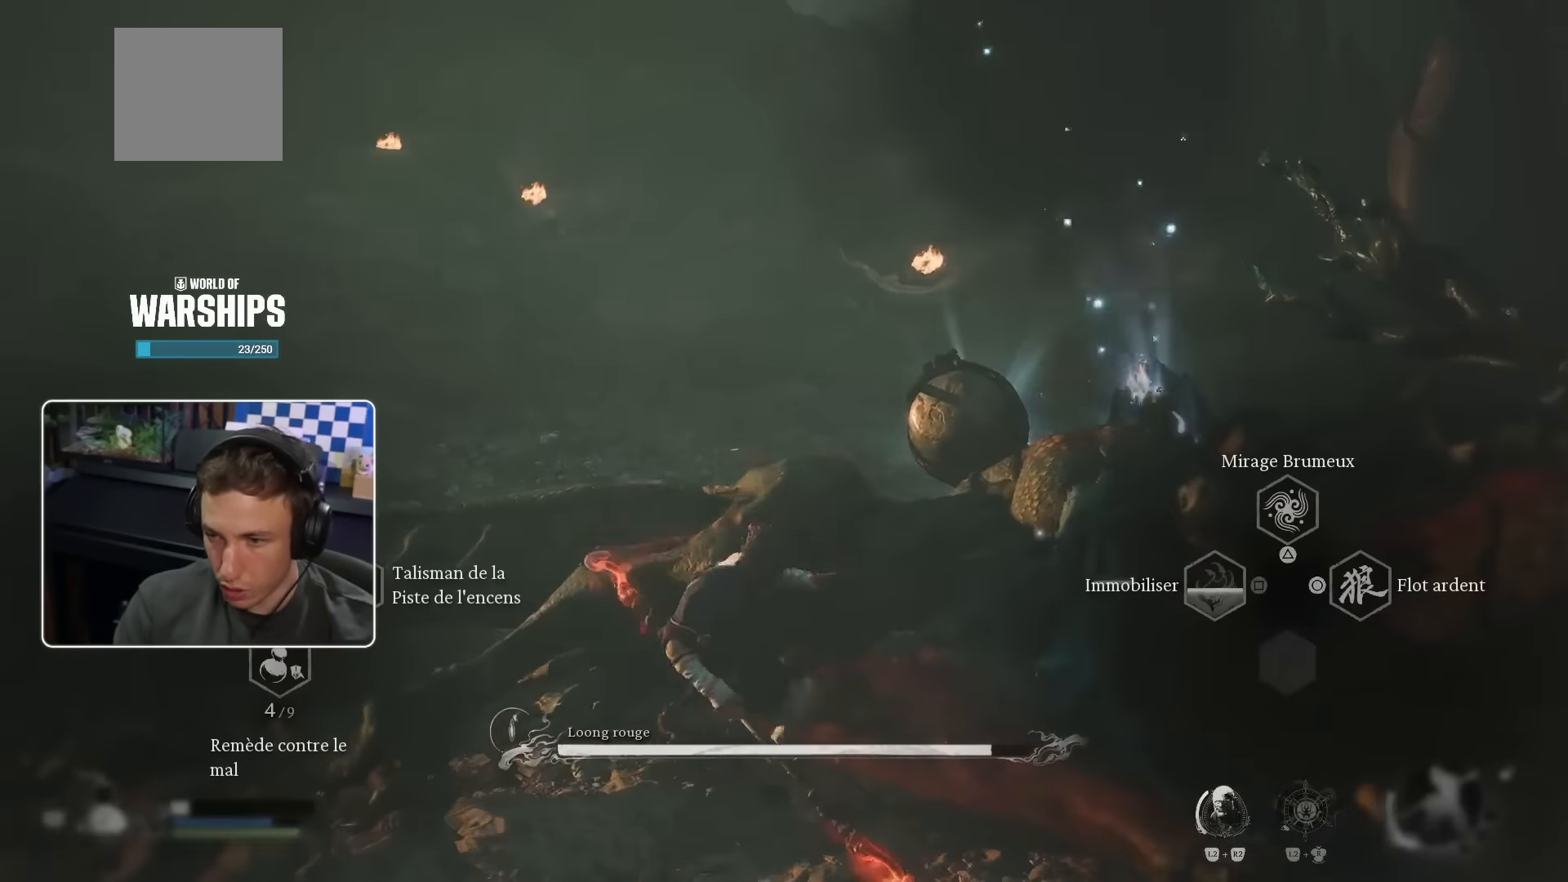
{"buttons": [], "left_stick": "up-right", "right_stick": "down-right", "events": [[183, "left_stick", "up-right"], [283, "L2", "up"], [500, "right_stick", "down-right"]]}
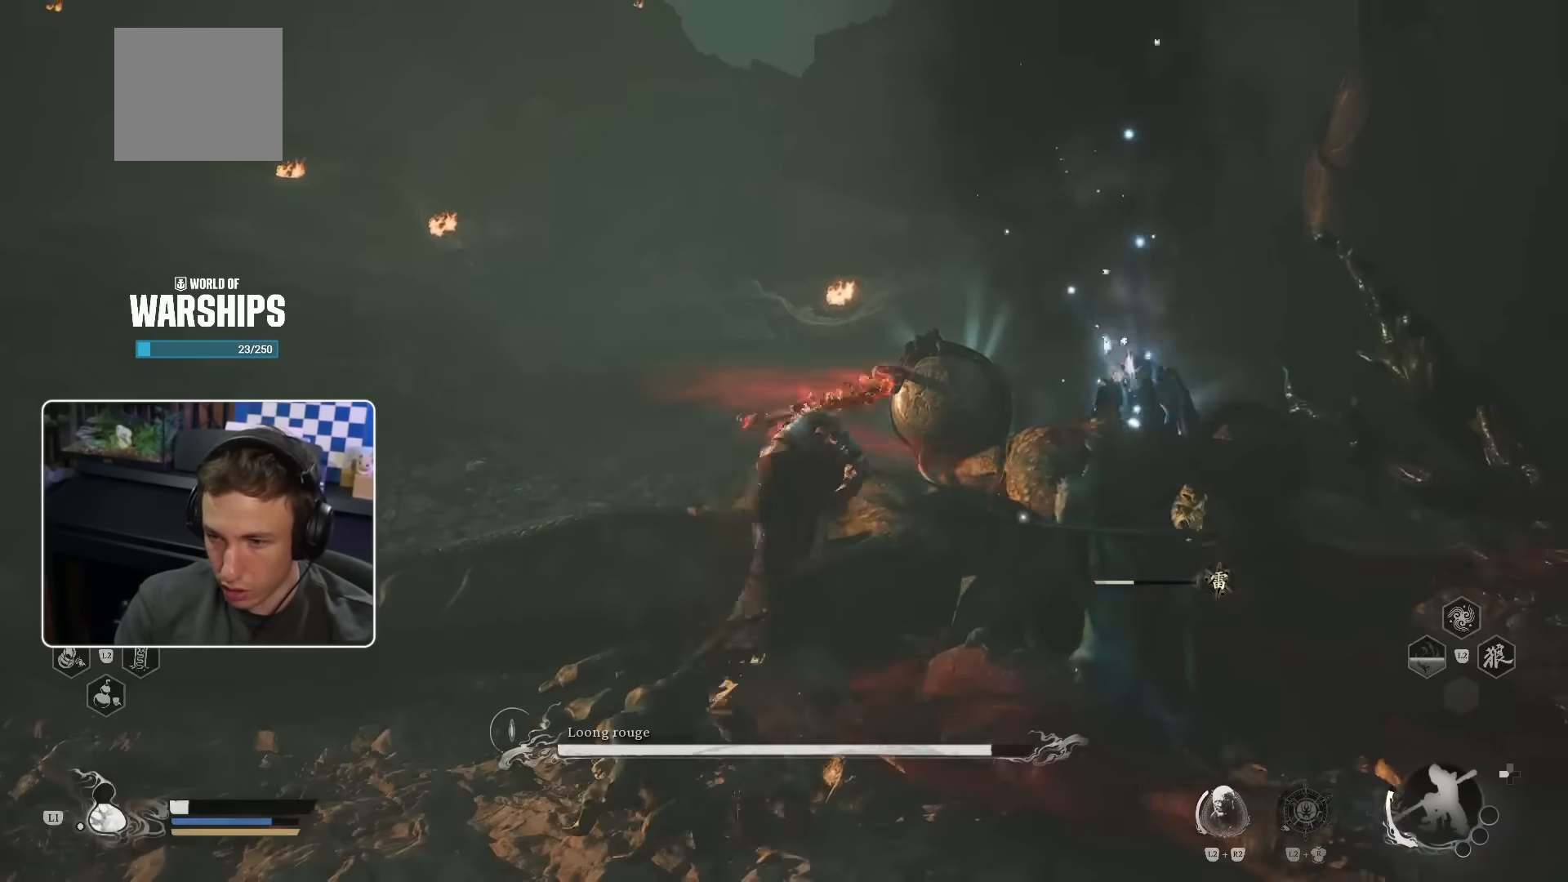
{"buttons": [], "left_stick": "up", "right_stick": "center", "events": [[217, "left_stick", "up"], [250, "right_stick", "center"]]}
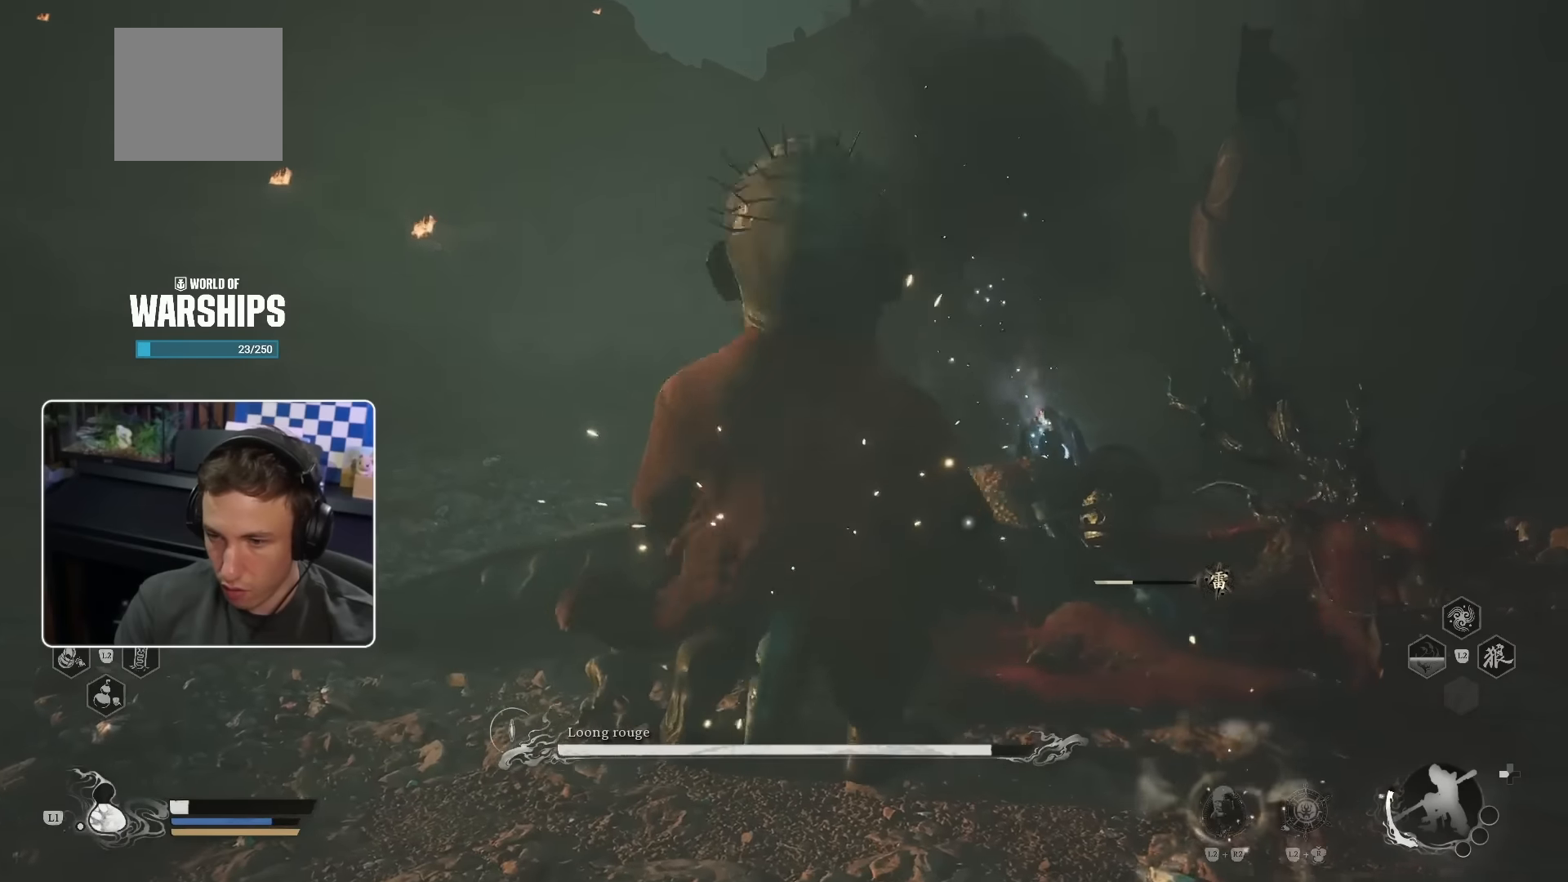
{"buttons": [], "left_stick": "up", "right_stick": "center", "events": []}
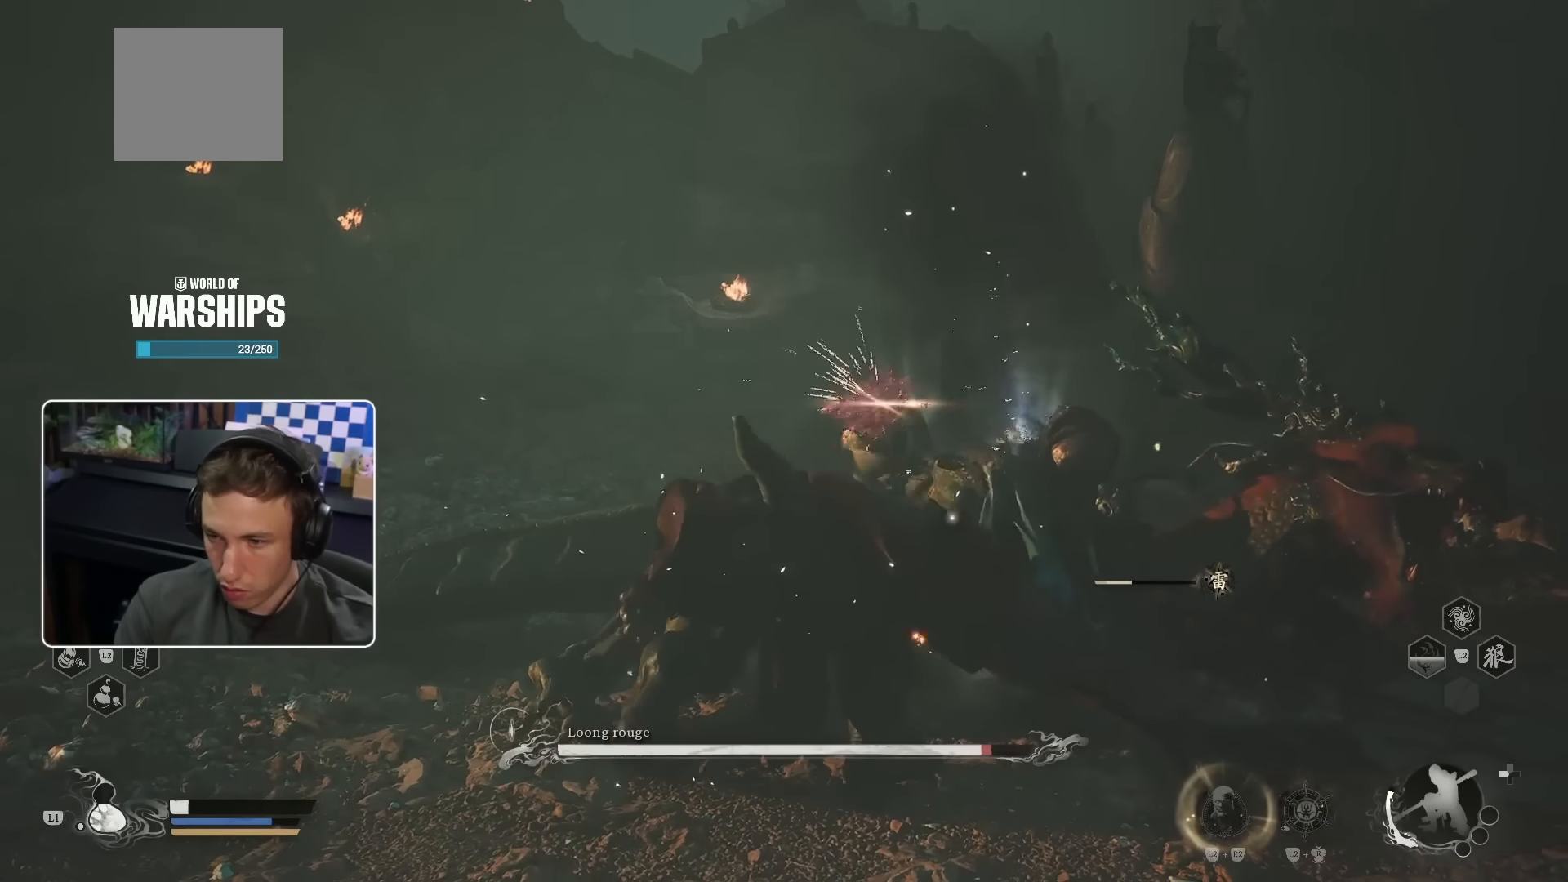
{"buttons": [], "left_stick": "up", "right_stick": "center", "events": [[184, "right_stick", "down-right"], [500, "right_stick", "center"]]}